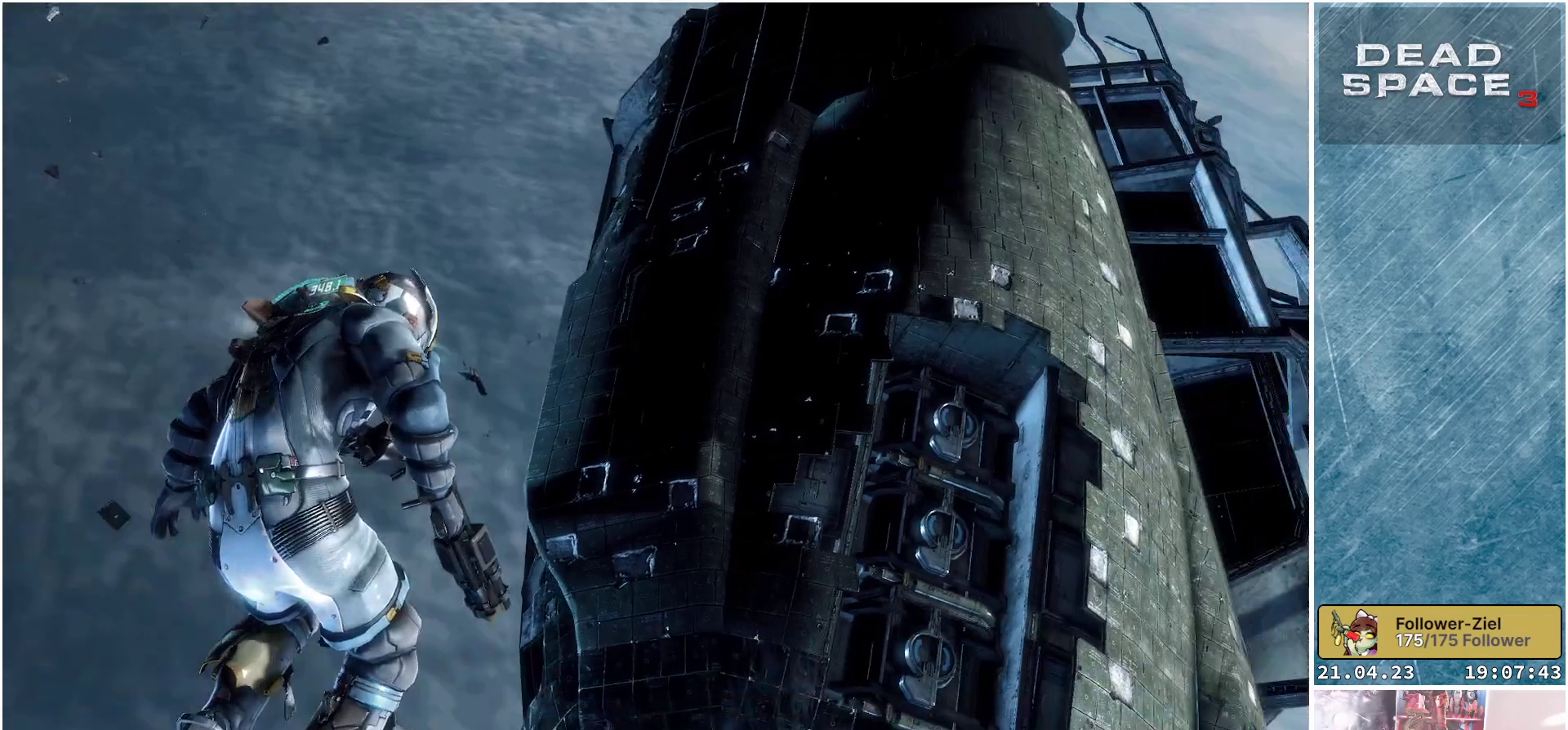
Gameplay with a controller (Xbox layout); each line is a JSON object with the inputs held at the frame after it. "events" lists button and stick changes between this image and that frame as [ms after this image, input, new state], when the widget could be followed in between.
{"buttons": [], "left_stick": "right", "right_stick": "down-left", "events": [[217, "right_stick", "center"], [333, "right_stick", "down-left"], [433, "left_stick", "right"]]}
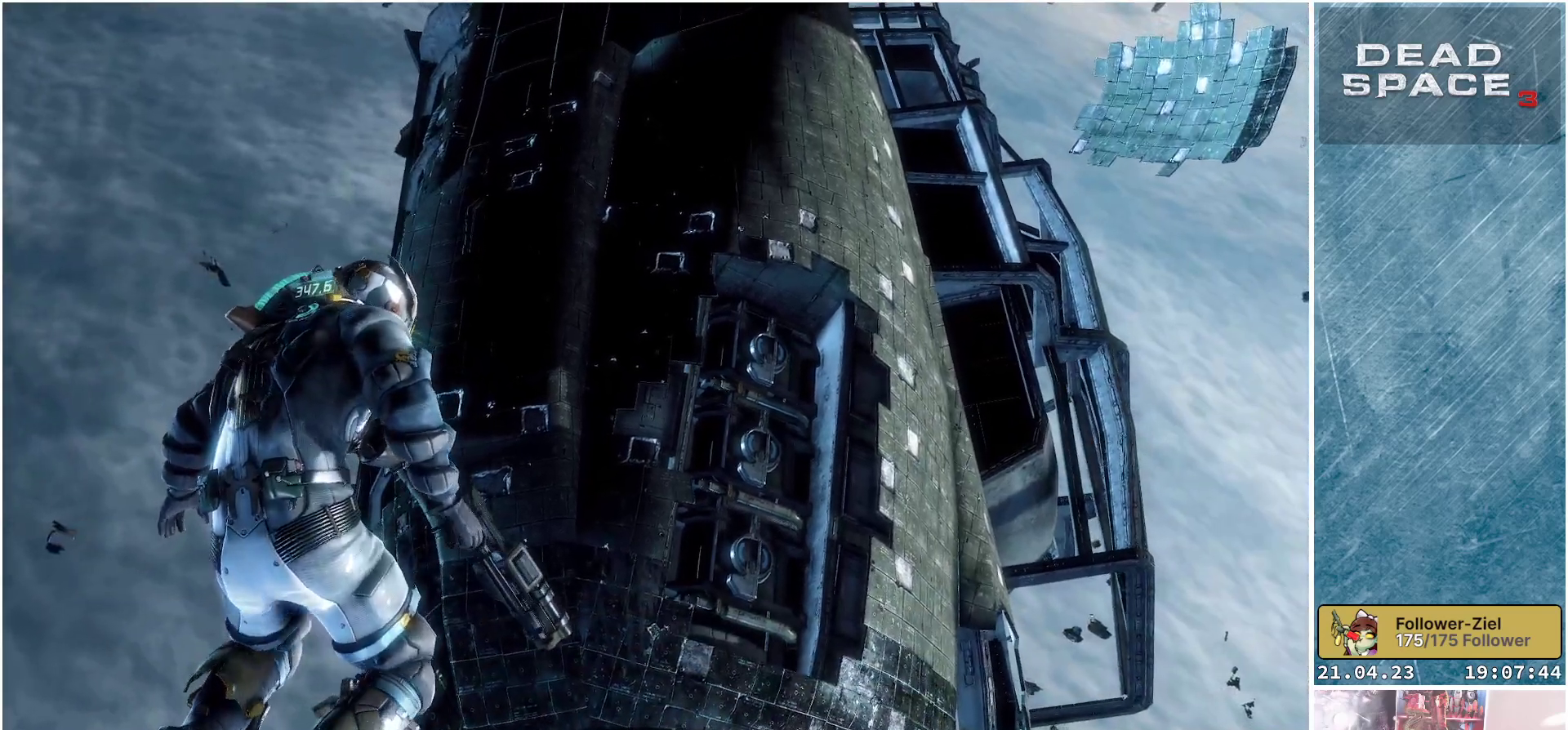
{"buttons": [], "left_stick": "up-right", "right_stick": "center", "events": [[33, "right_stick", "center"], [150, "left_stick", "up-right"]]}
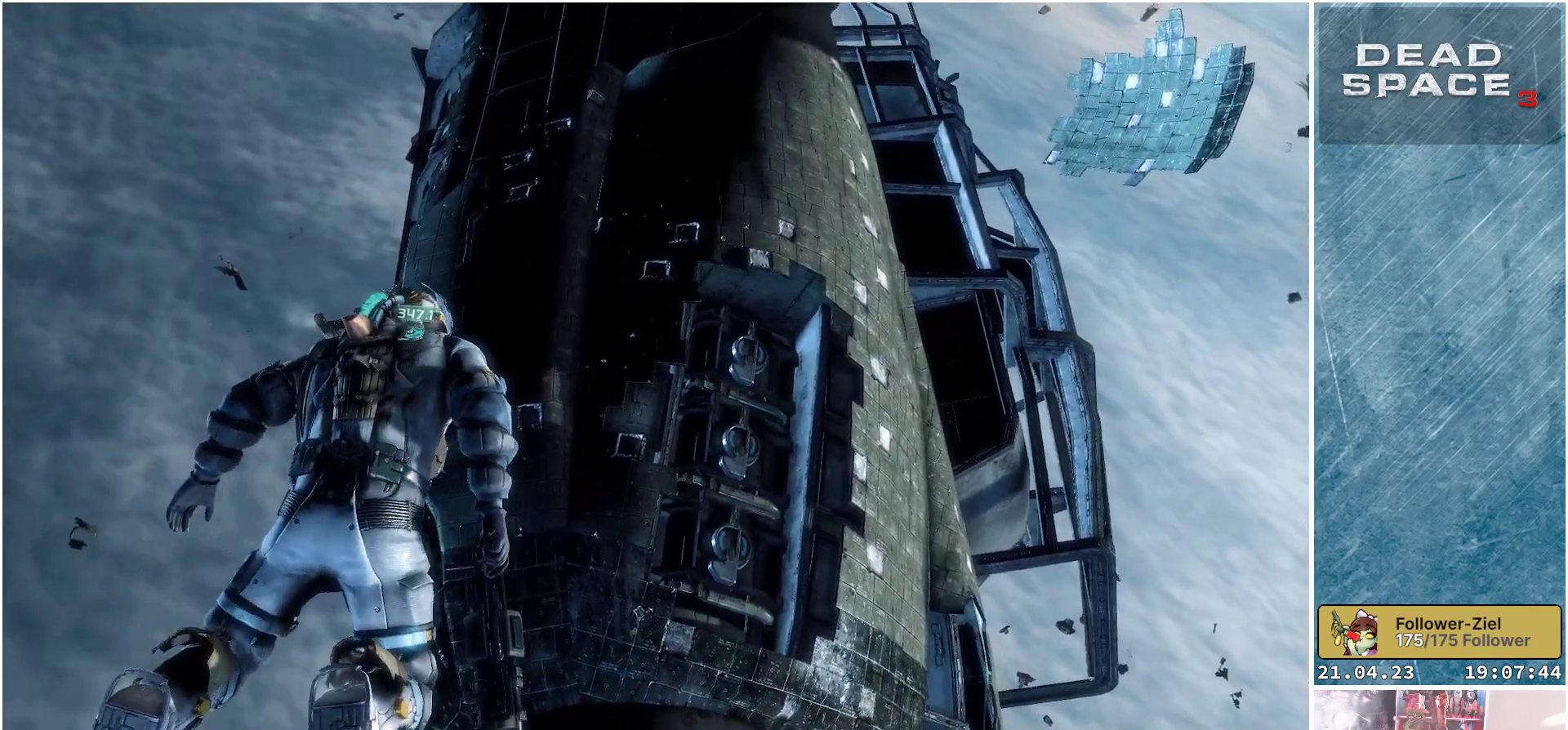
{"buttons": [], "left_stick": "up-right", "right_stick": "up-left", "events": [[17, "right_stick", "up"], [267, "right_stick", "up-left"]]}
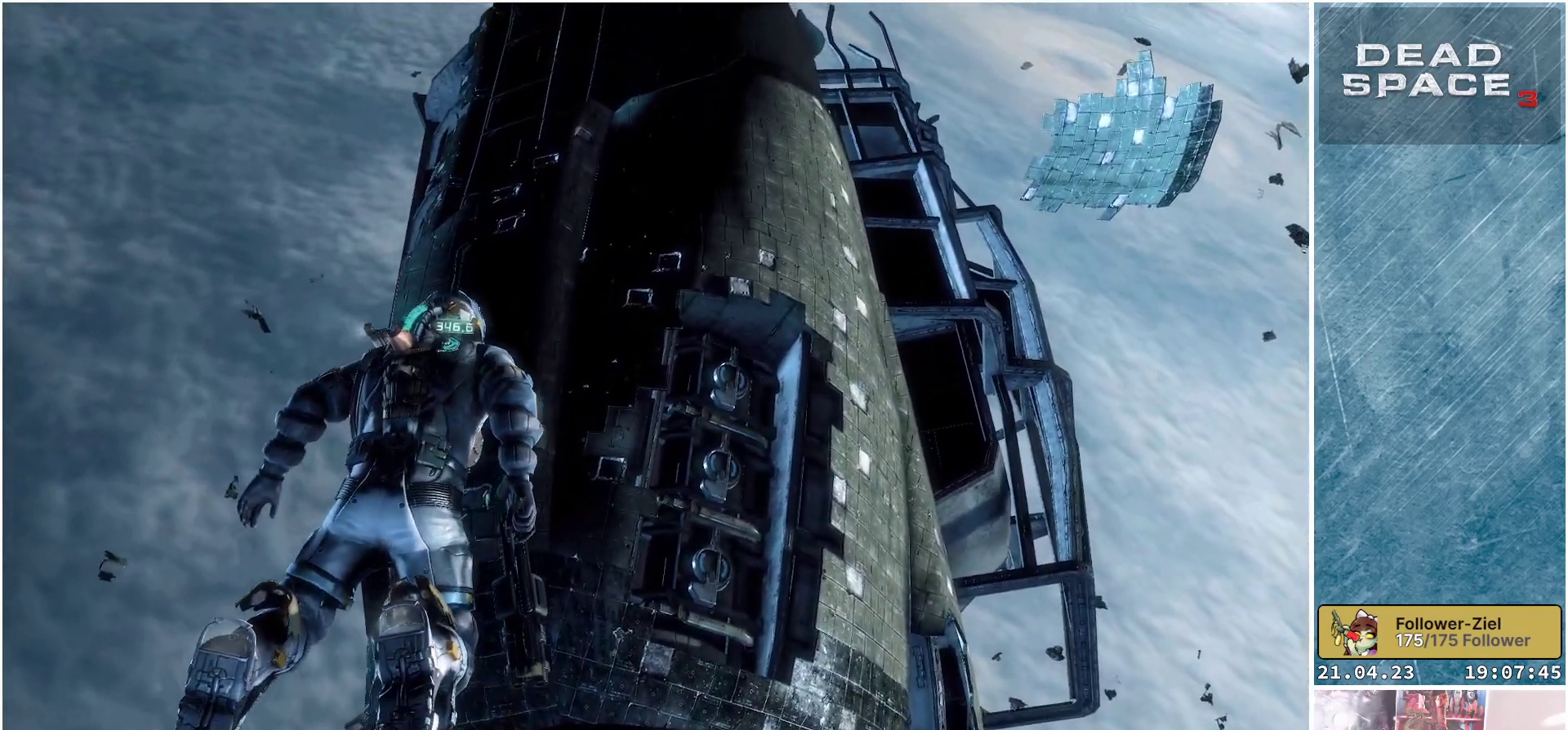
{"buttons": [], "left_stick": "up-right", "right_stick": "up-left", "events": []}
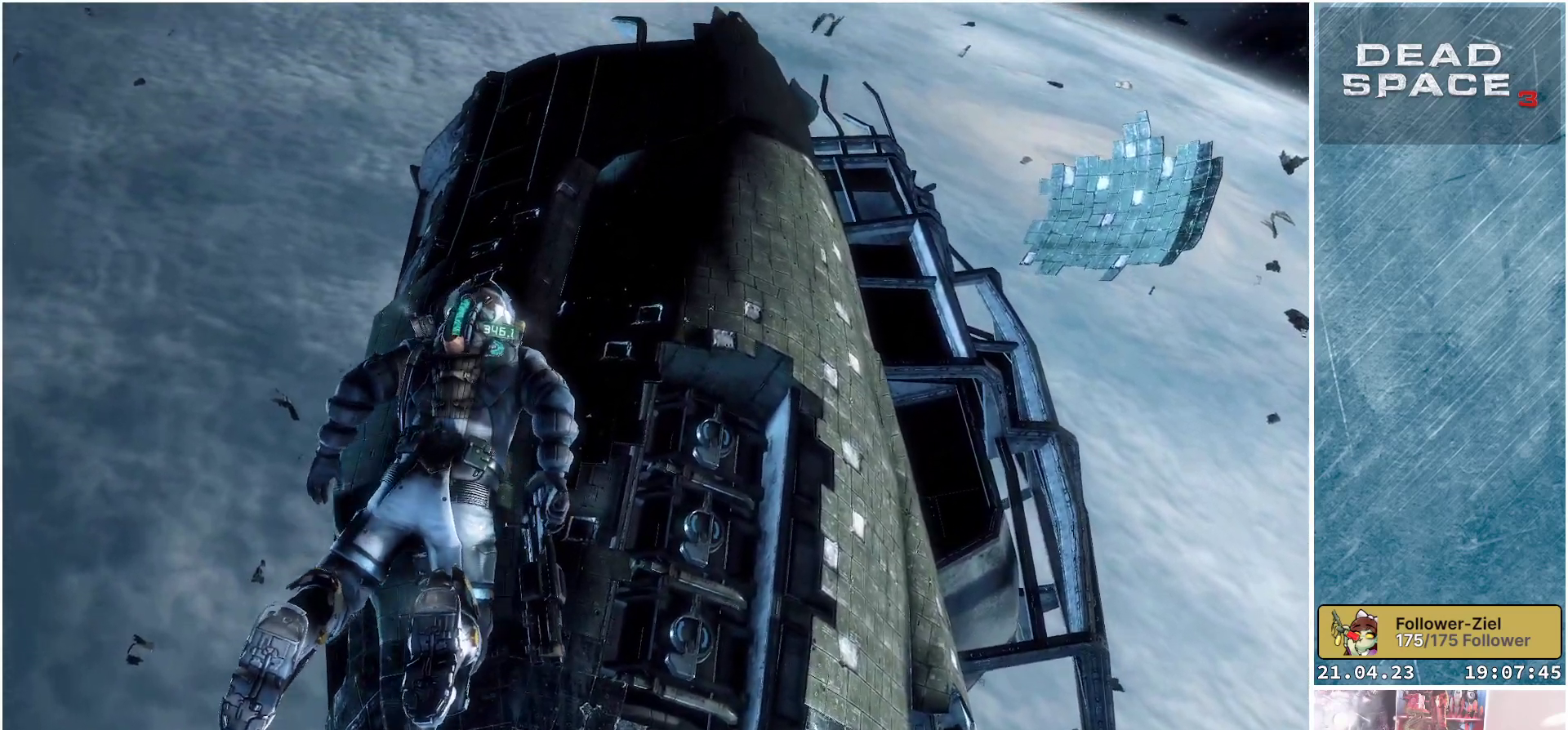
{"buttons": [], "left_stick": "center", "right_stick": "left", "events": [[67, "right_stick", "left"], [317, "left_stick", "center"]]}
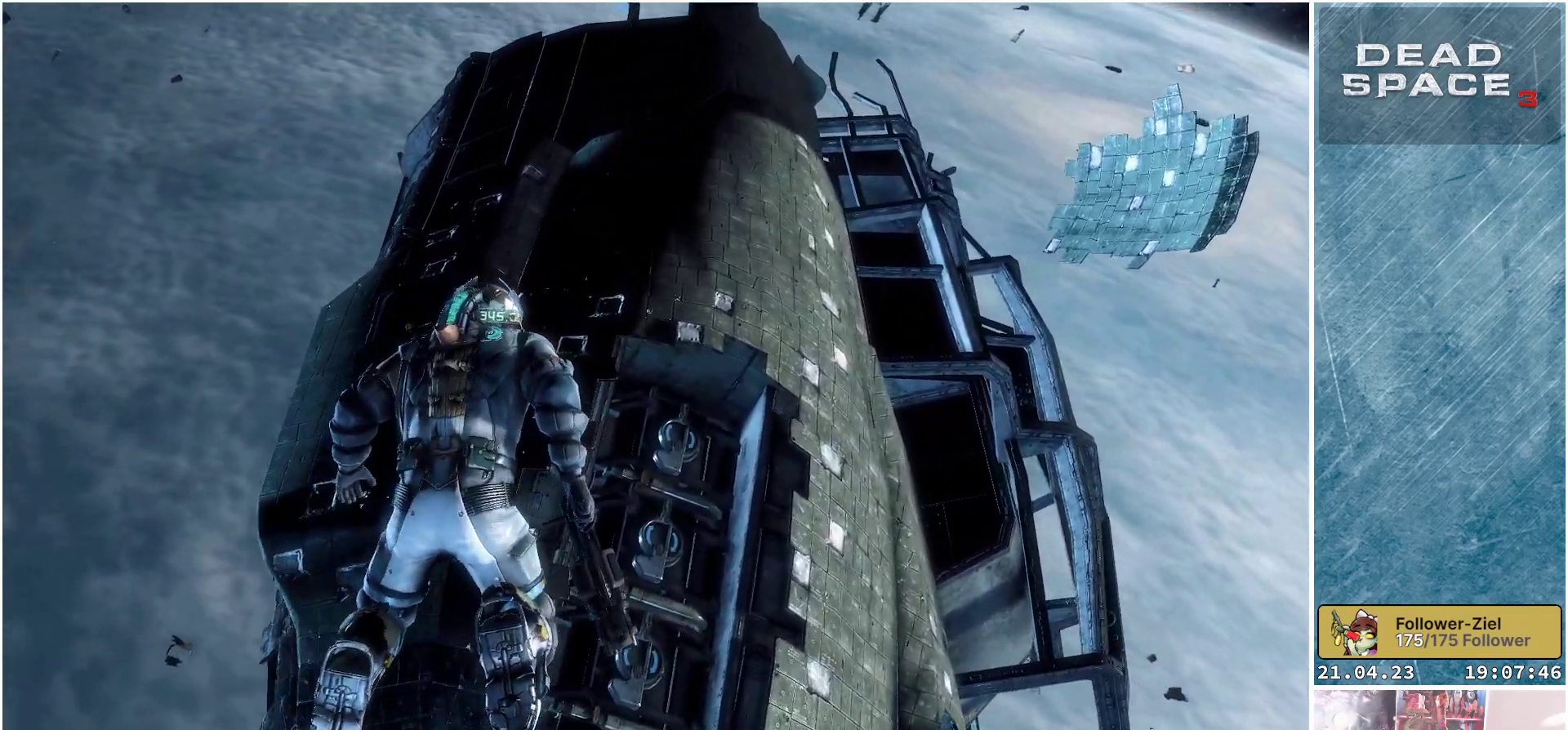
{"buttons": [], "left_stick": "center", "right_stick": "left", "events": []}
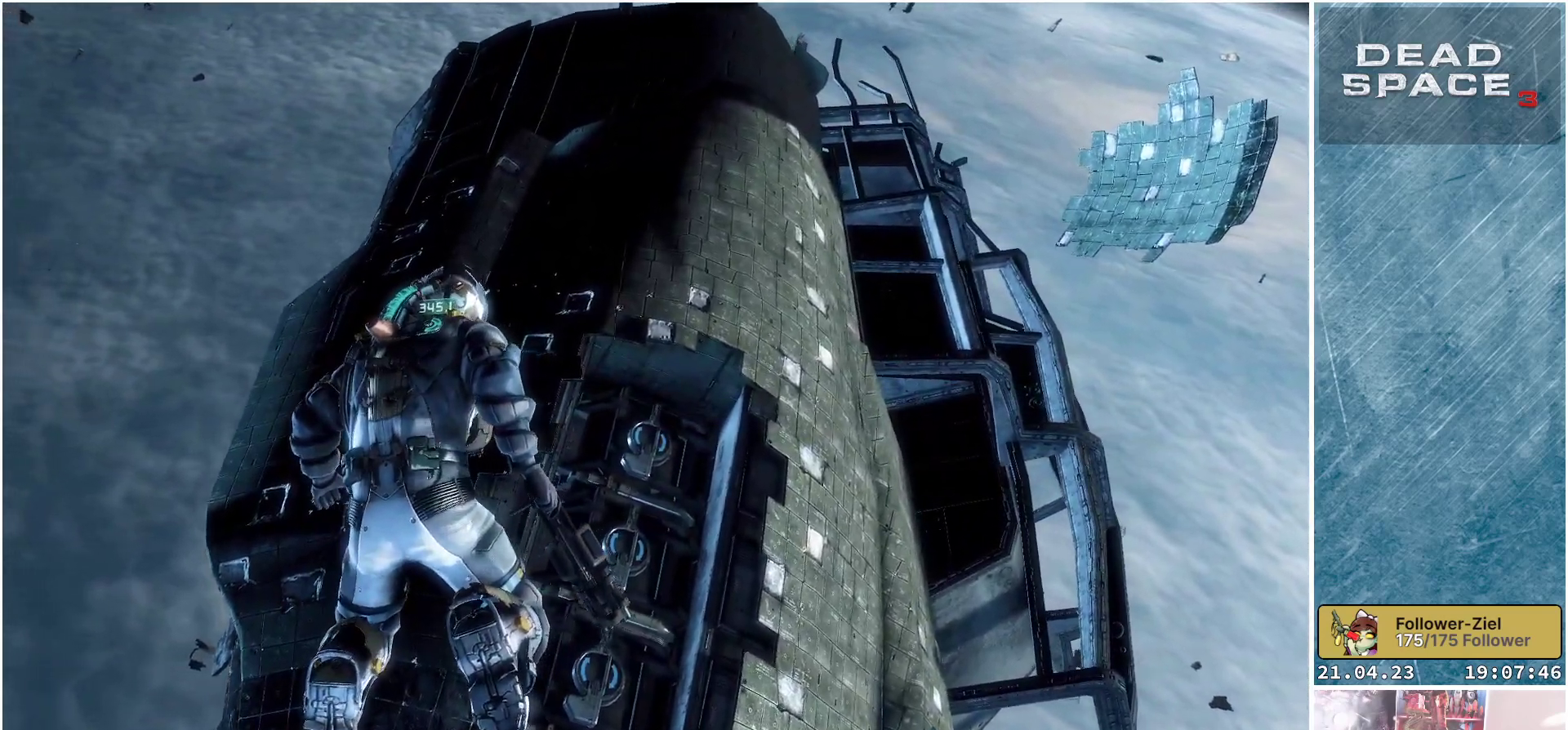
{"buttons": [], "left_stick": "right", "right_stick": "down-left", "events": [[267, "left_stick", "right"], [350, "right_stick", "down-left"]]}
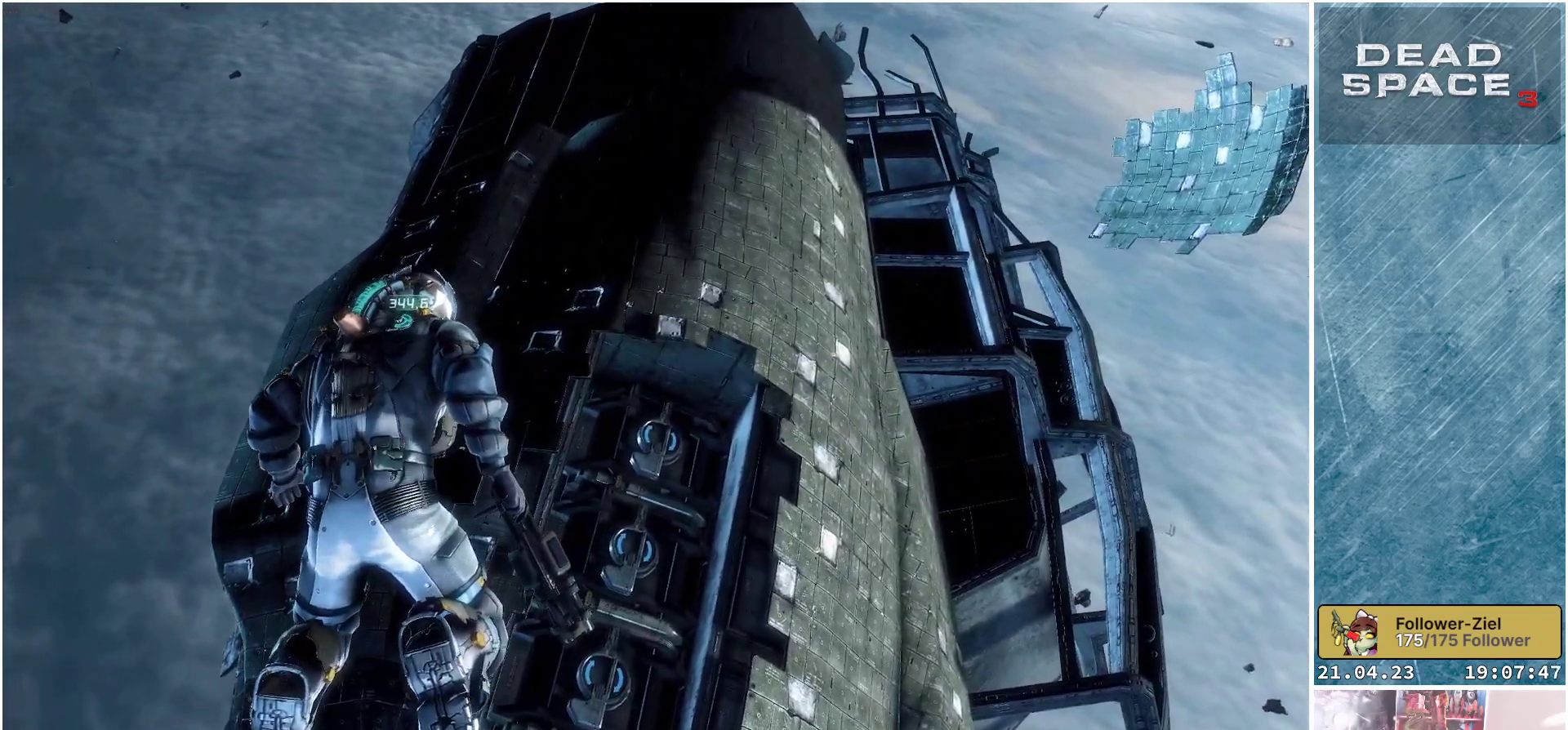
{"buttons": [], "left_stick": "center", "right_stick": "center", "events": [[333, "right_stick", "center"], [367, "left_stick", "center"]]}
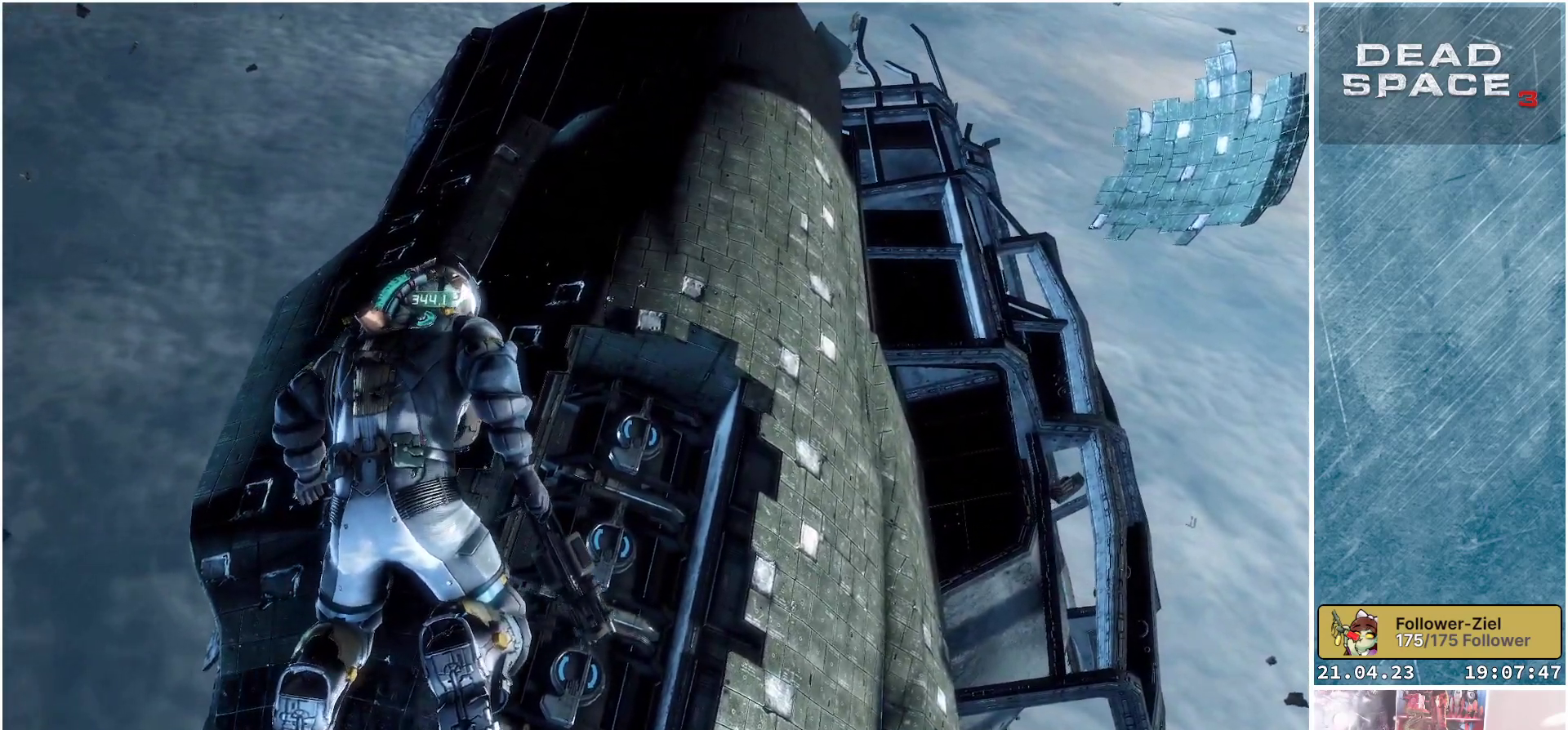
{"buttons": [], "left_stick": "center", "right_stick": "center", "events": []}
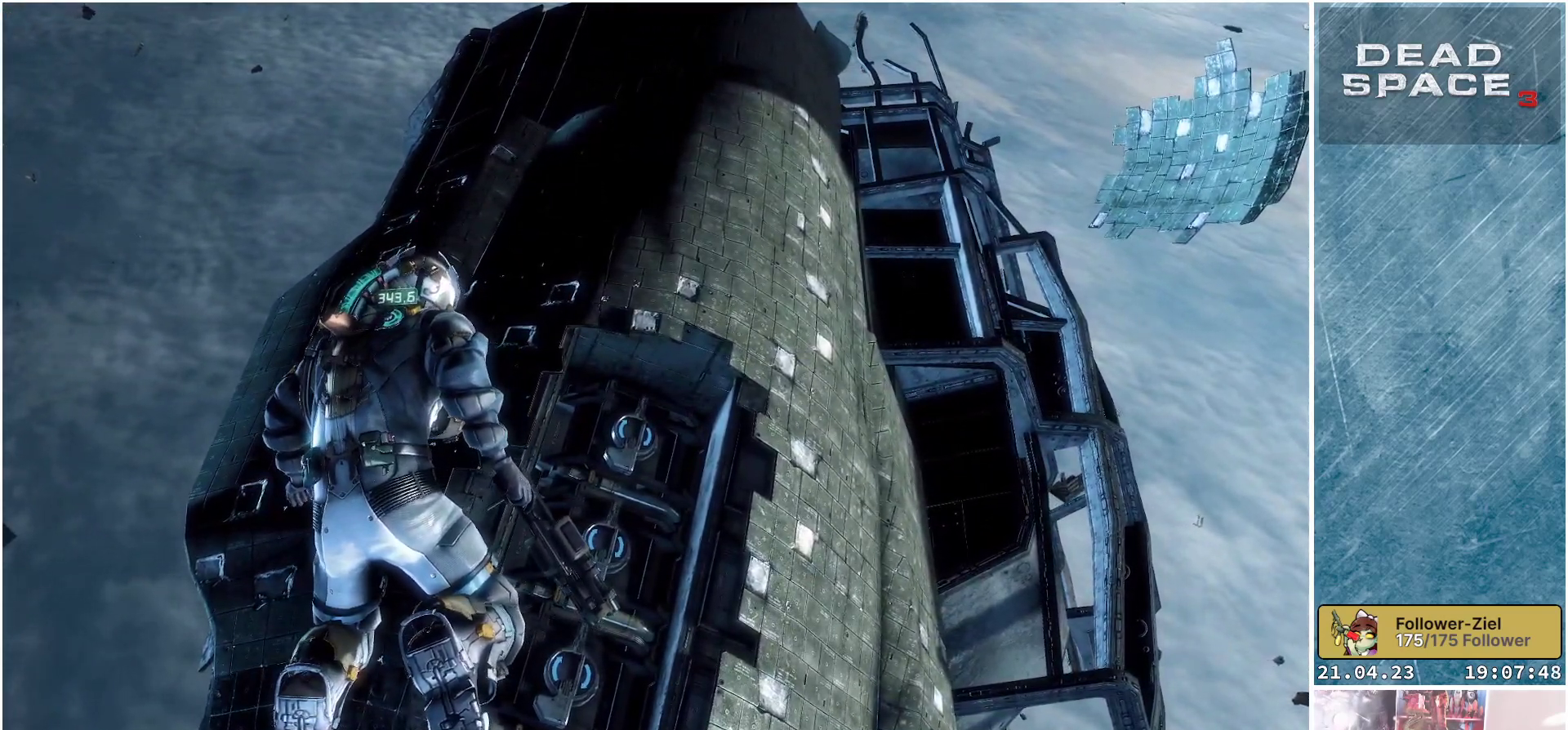
{"buttons": [], "left_stick": "center", "right_stick": "center", "events": []}
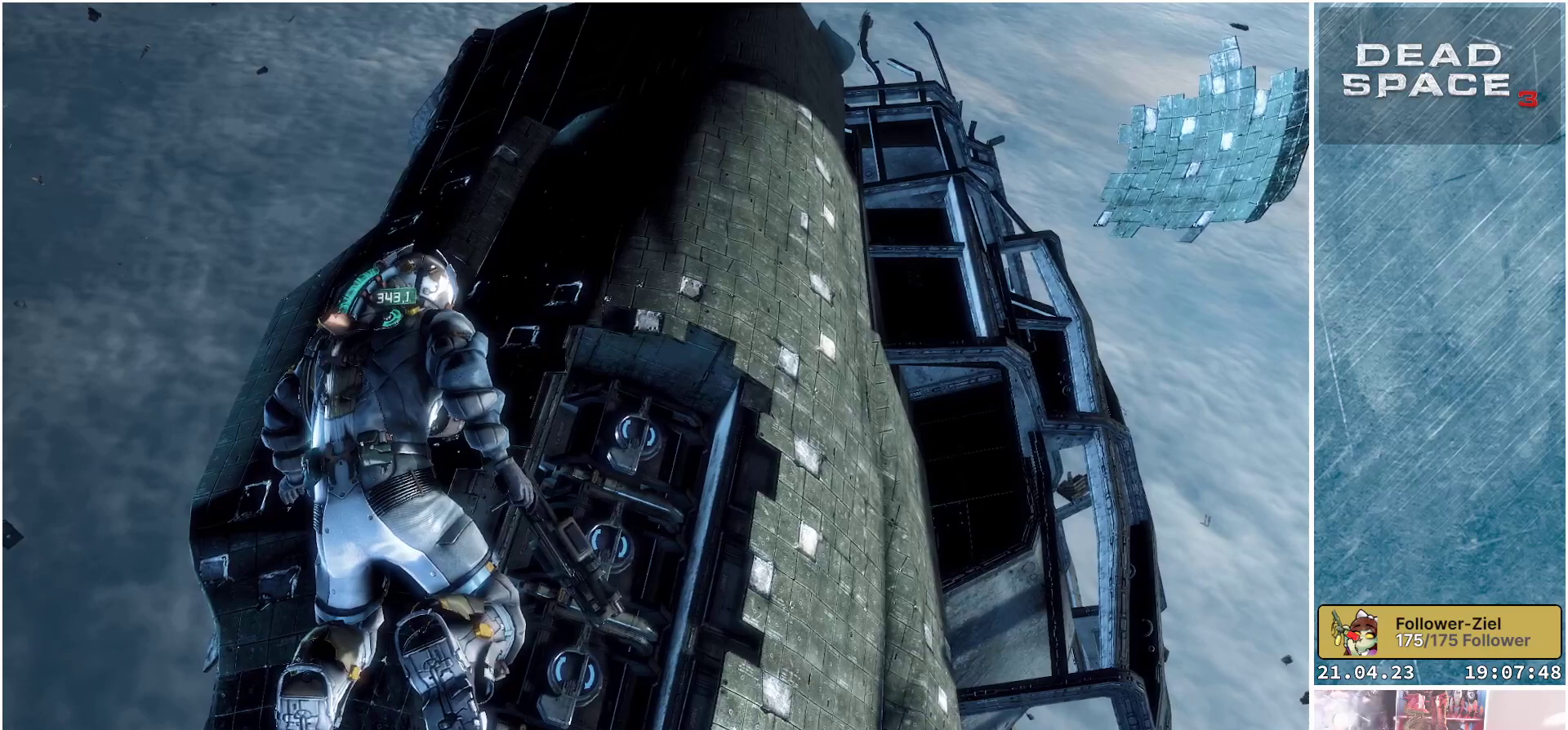
{"buttons": [], "left_stick": "center", "right_stick": "center", "events": []}
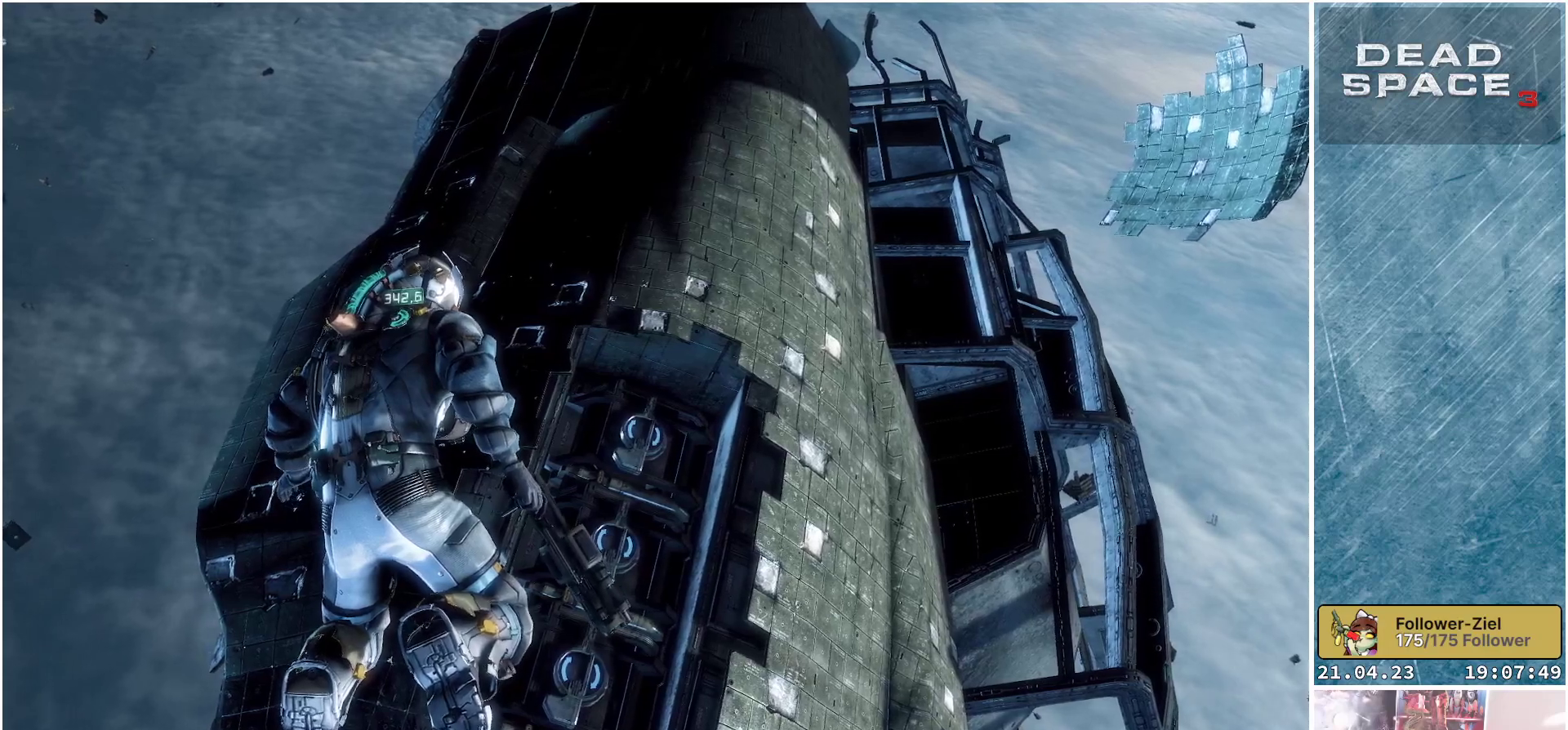
{"buttons": [], "left_stick": "center", "right_stick": "center", "events": []}
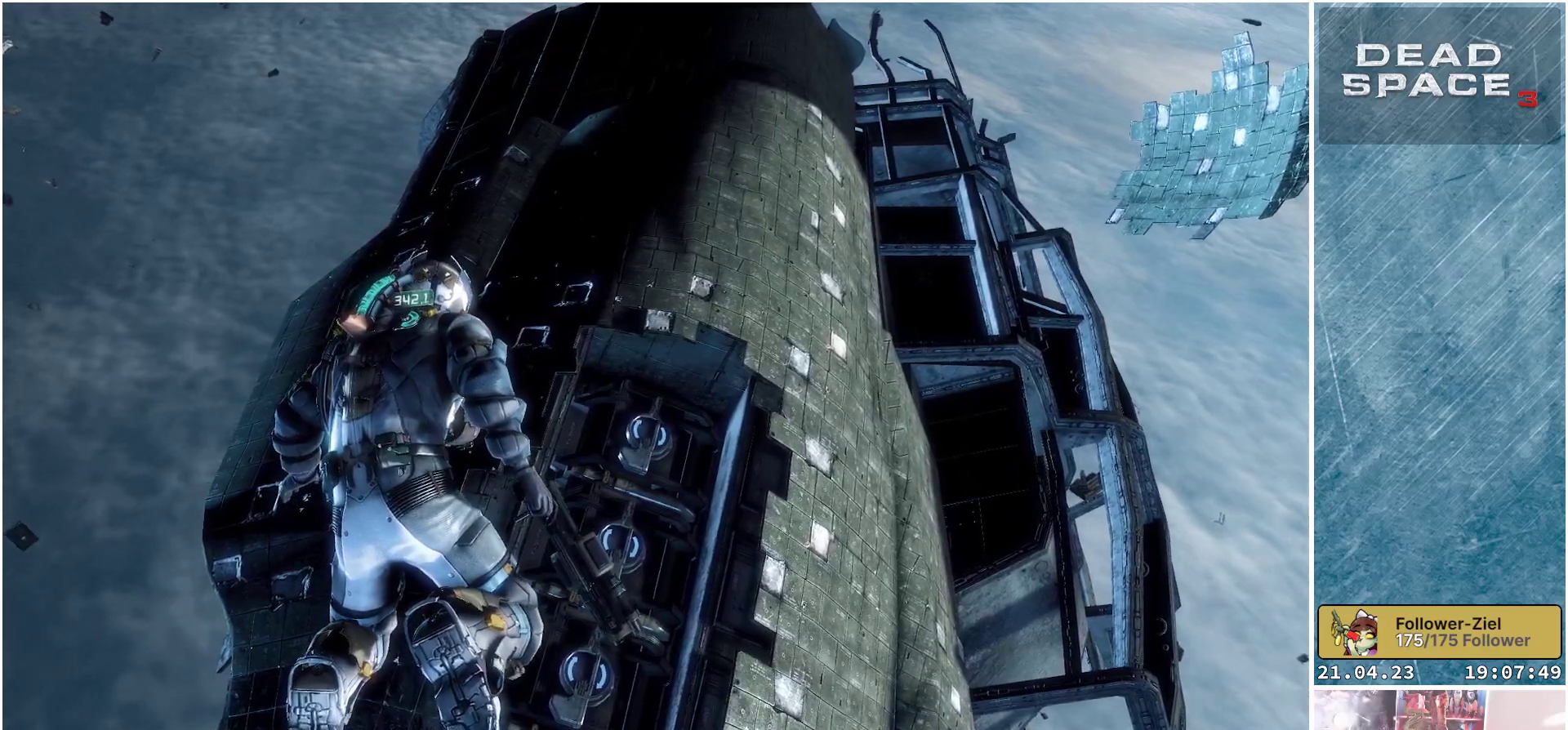
{"buttons": [], "left_stick": "center", "right_stick": "center", "events": []}
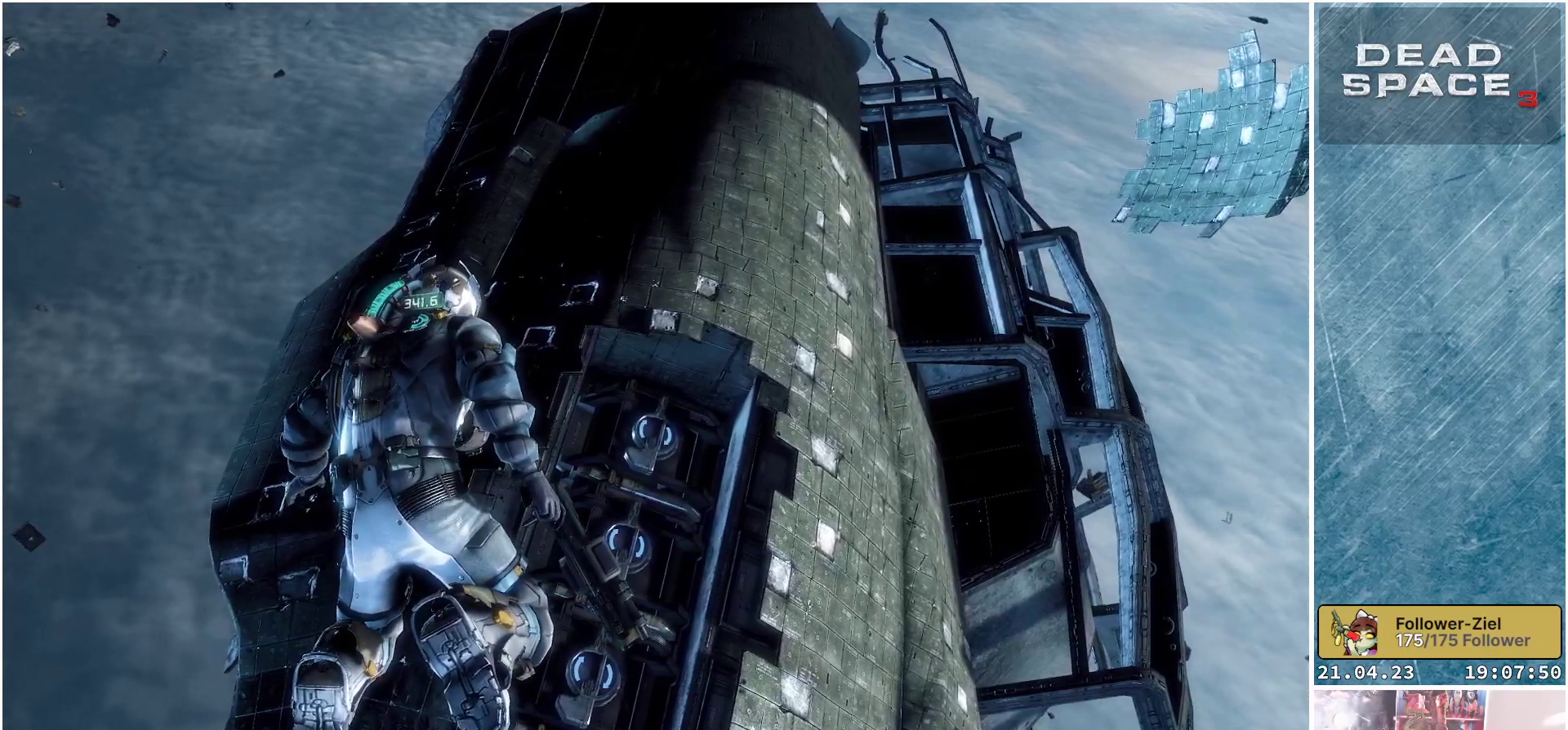
{"buttons": [], "left_stick": "center", "right_stick": "center", "events": []}
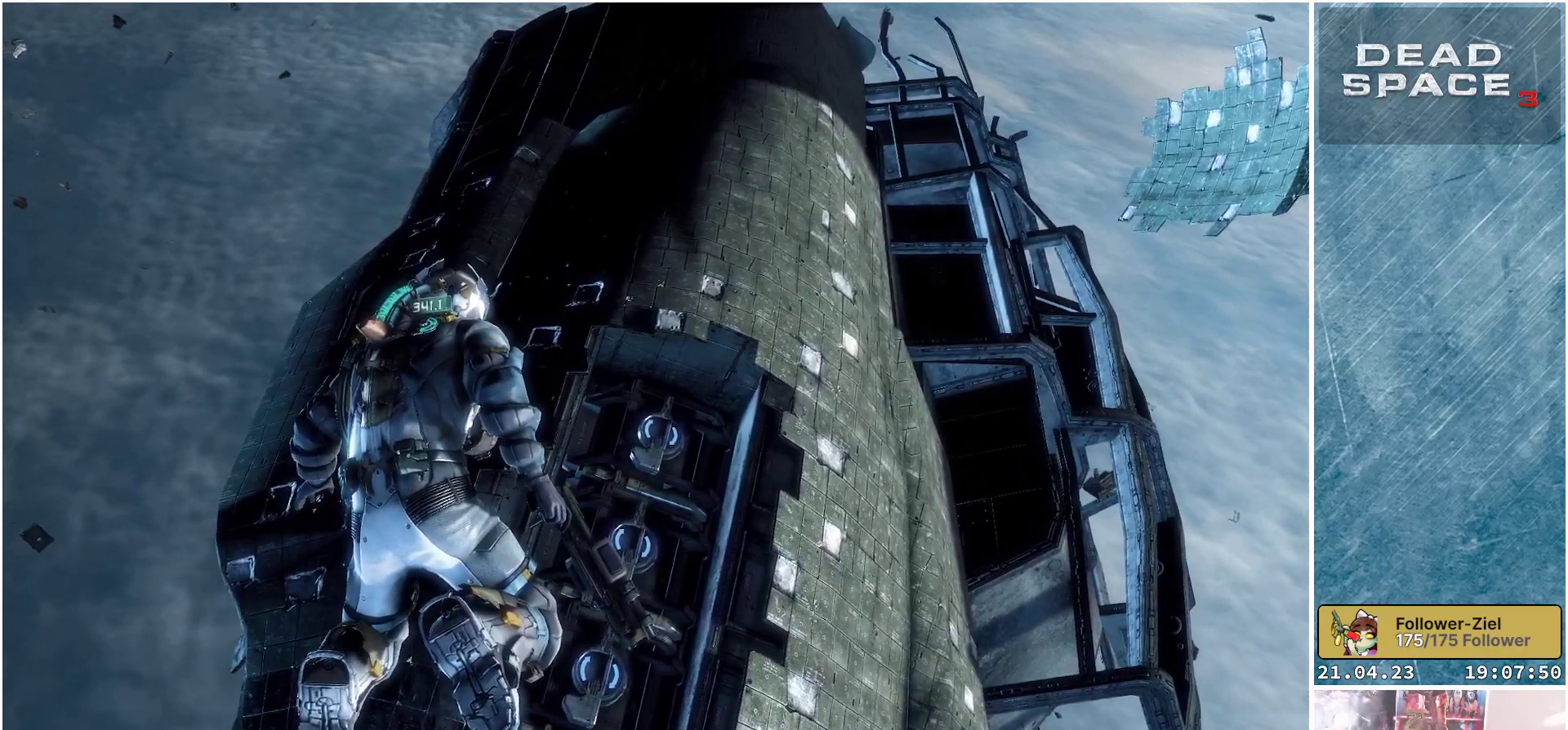
{"buttons": [], "left_stick": "center", "right_stick": "center", "events": []}
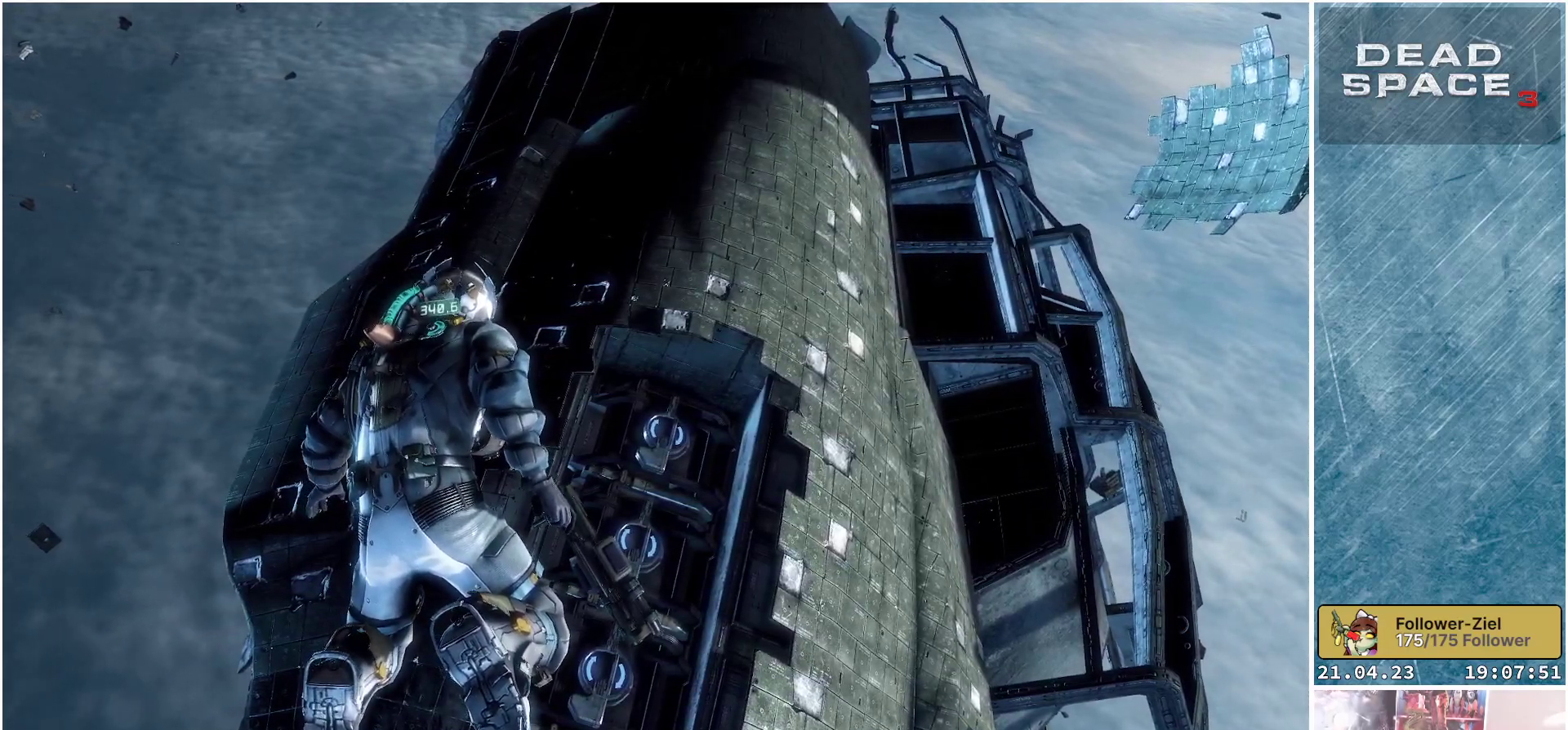
{"buttons": [], "left_stick": "right", "right_stick": "down-left", "events": [[367, "right_stick", "down-left"], [400, "left_stick", "right"]]}
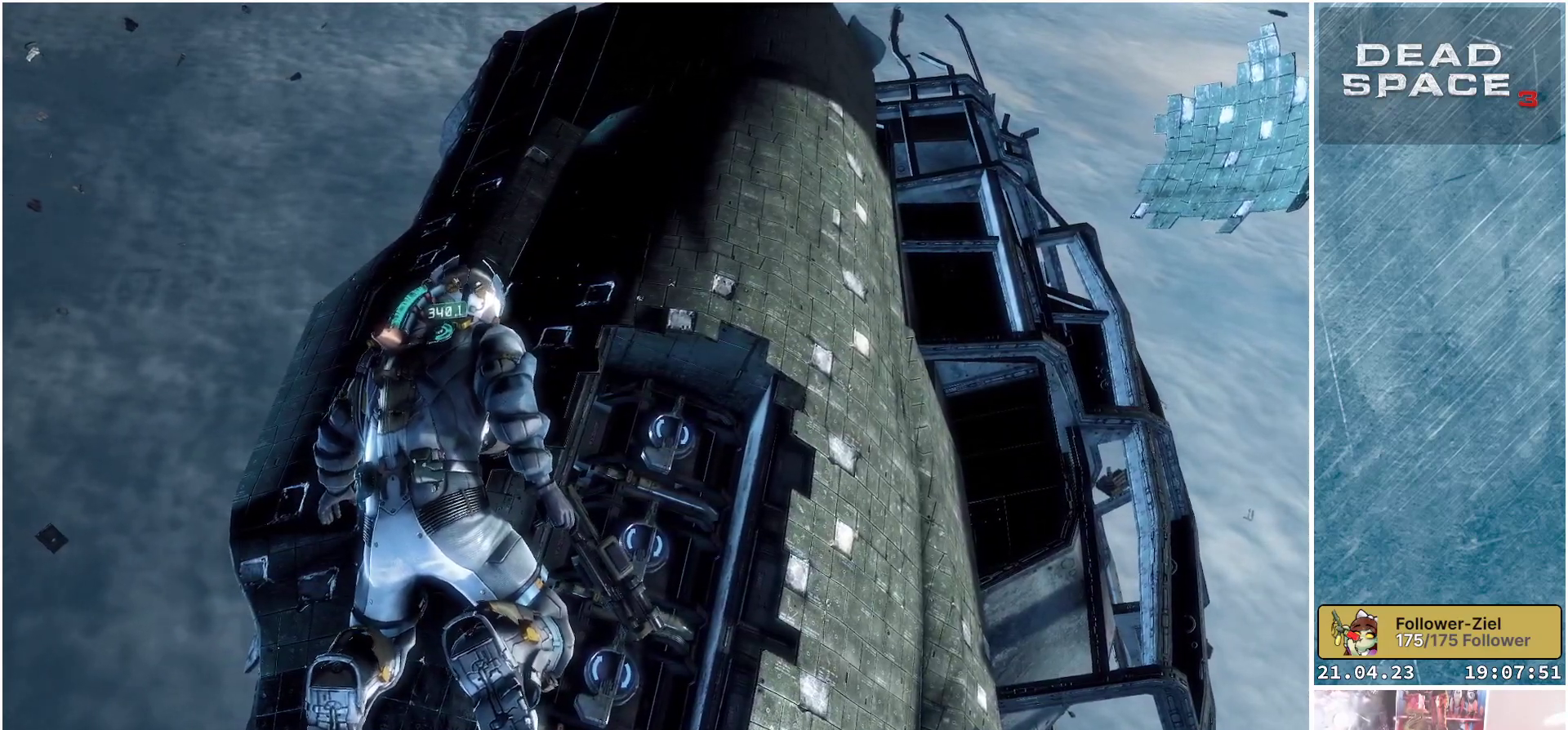
{"buttons": [], "left_stick": "right", "right_stick": "down-left", "events": []}
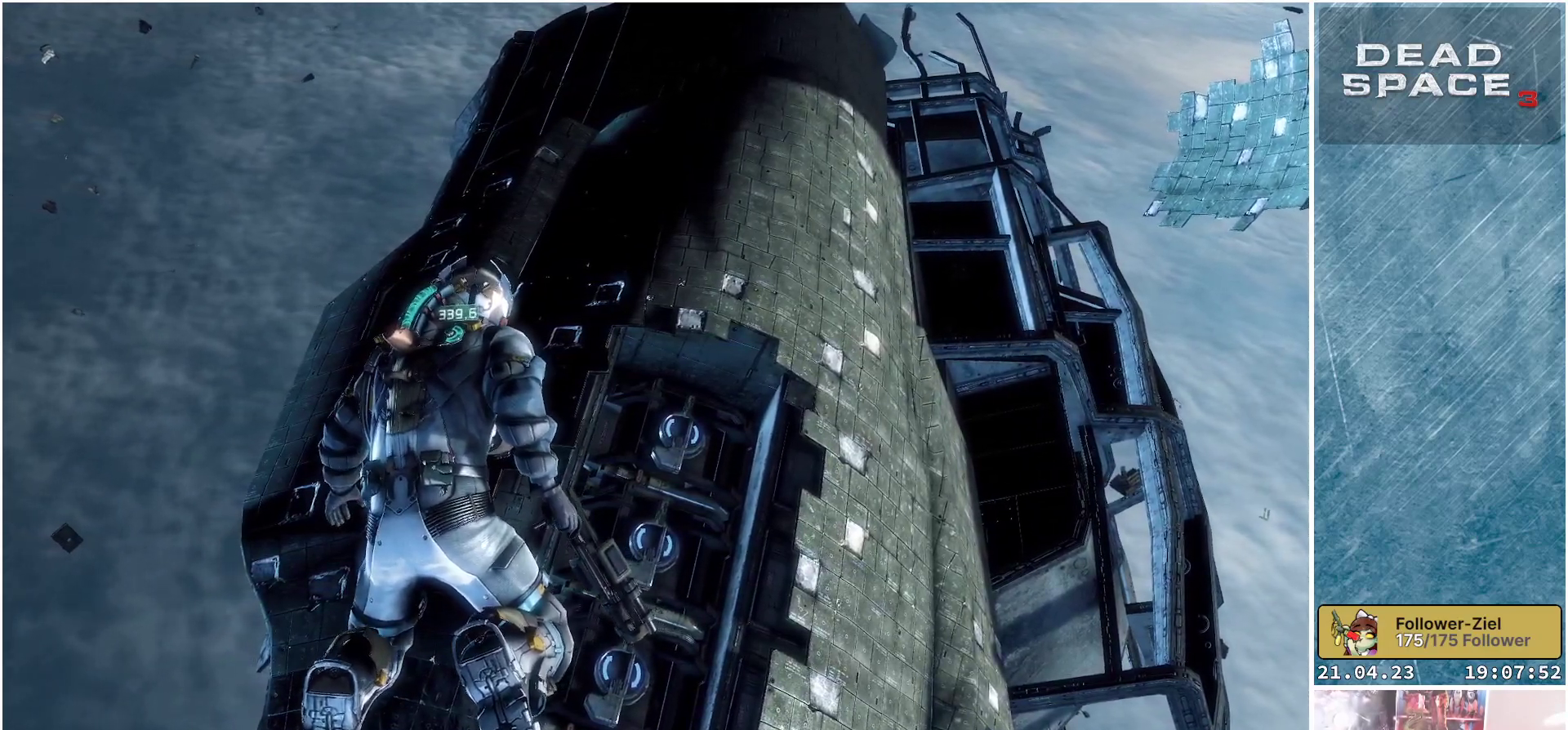
{"buttons": [], "left_stick": "right", "right_stick": "down-left", "events": []}
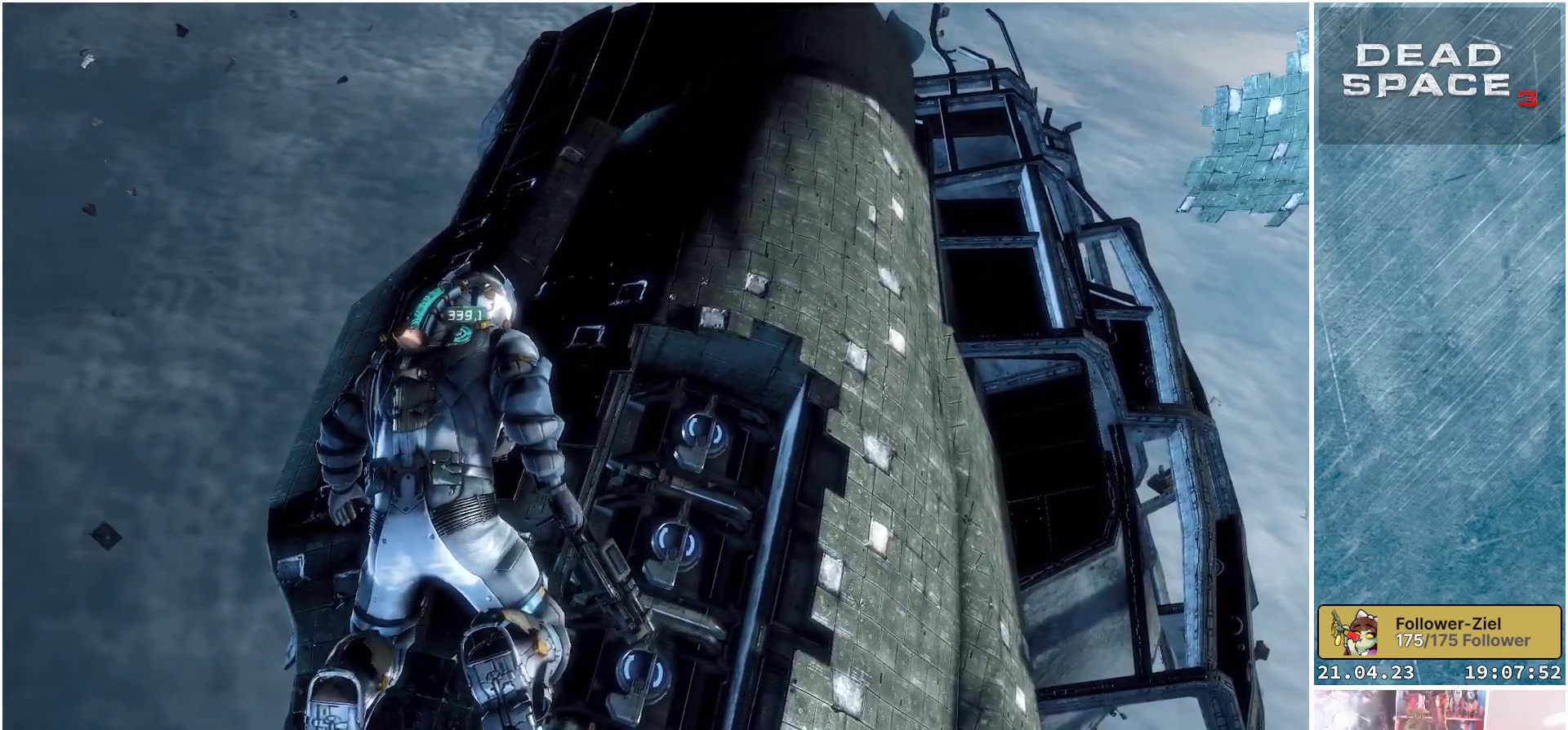
{"buttons": [], "left_stick": "right", "right_stick": "down-left", "events": []}
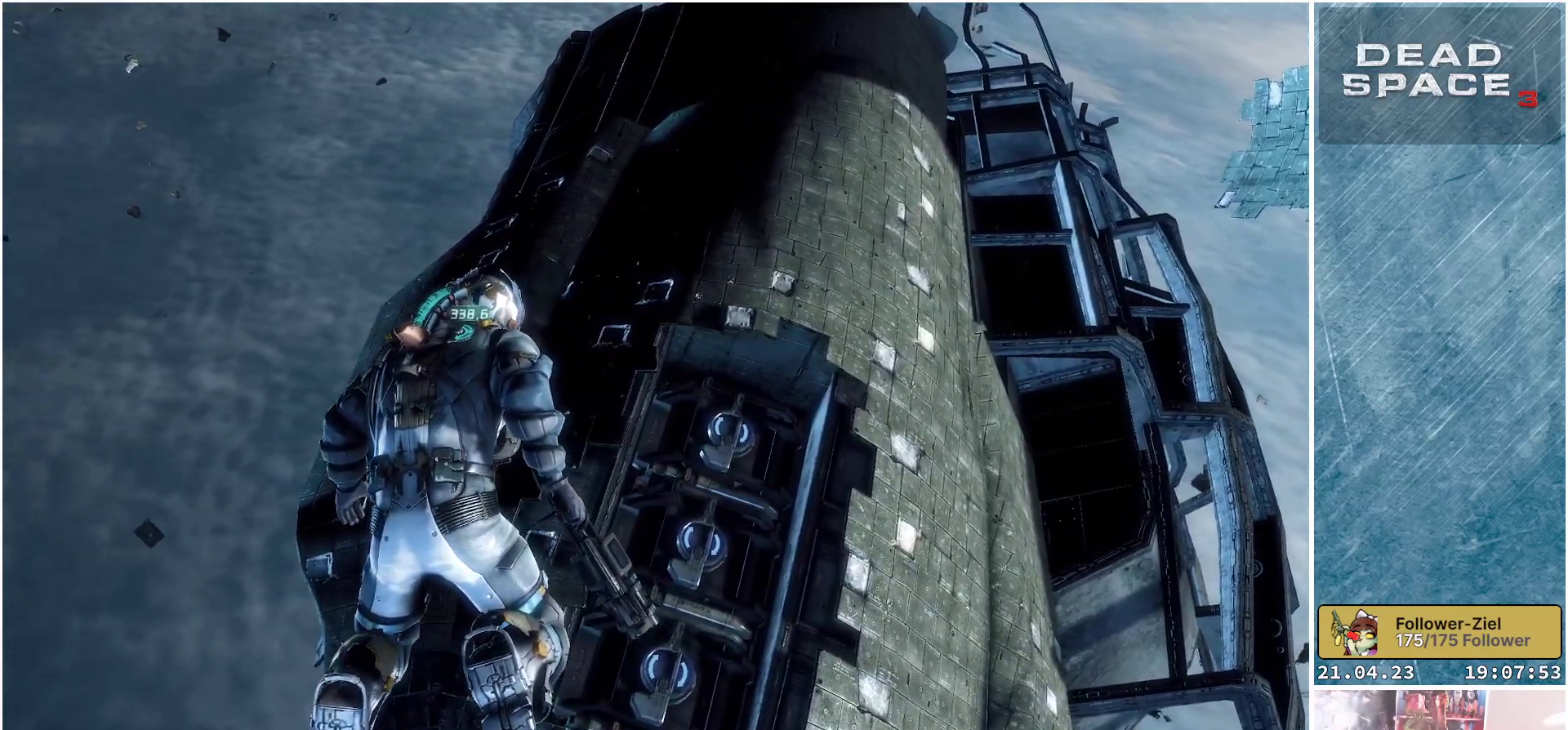
{"buttons": [], "left_stick": "right", "right_stick": "center", "events": [[167, "right_stick", "center"]]}
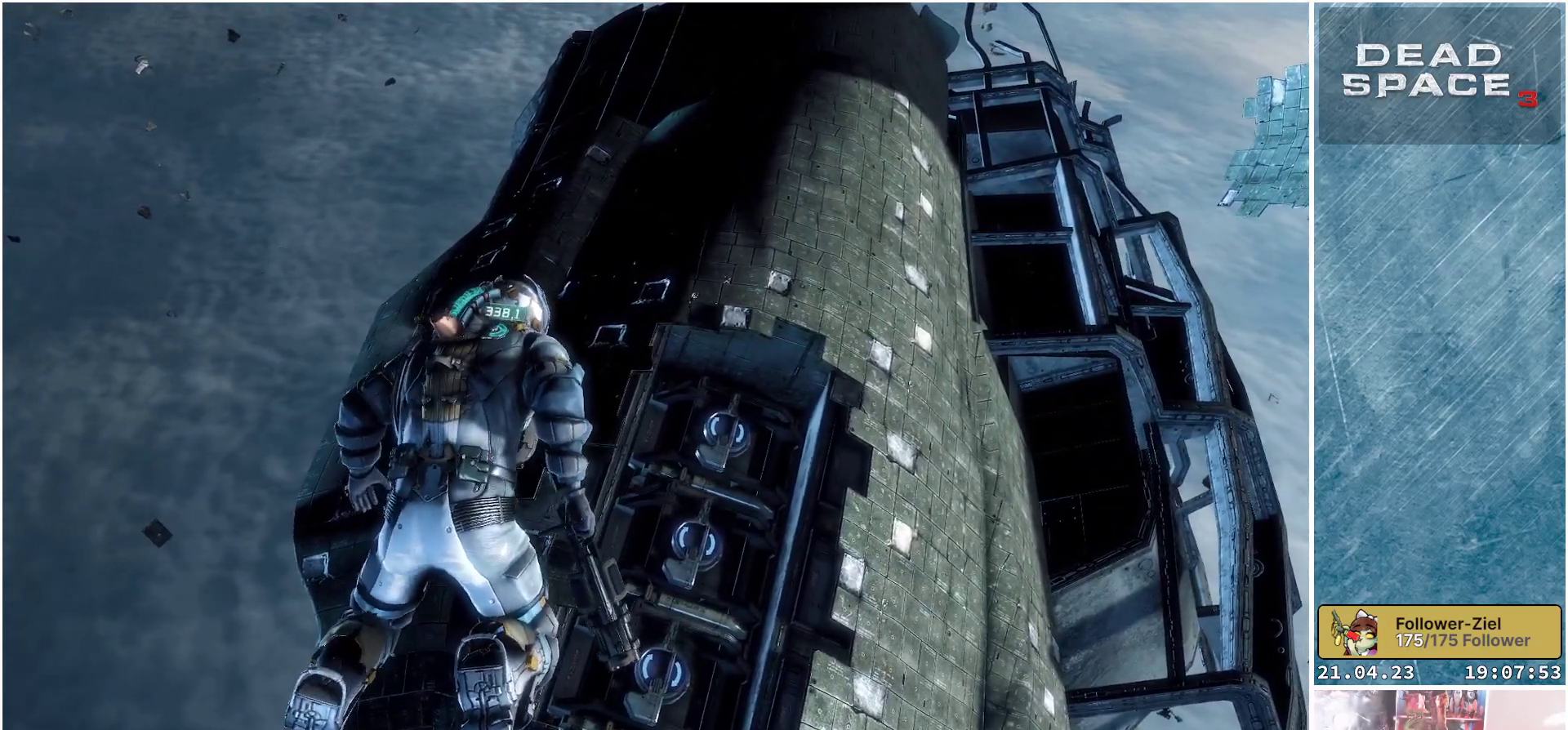
{"buttons": [], "left_stick": "up-right", "right_stick": "down-left", "events": [[217, "right_stick", "left"], [400, "right_stick", "down-left"], [433, "left_stick", "up-right"]]}
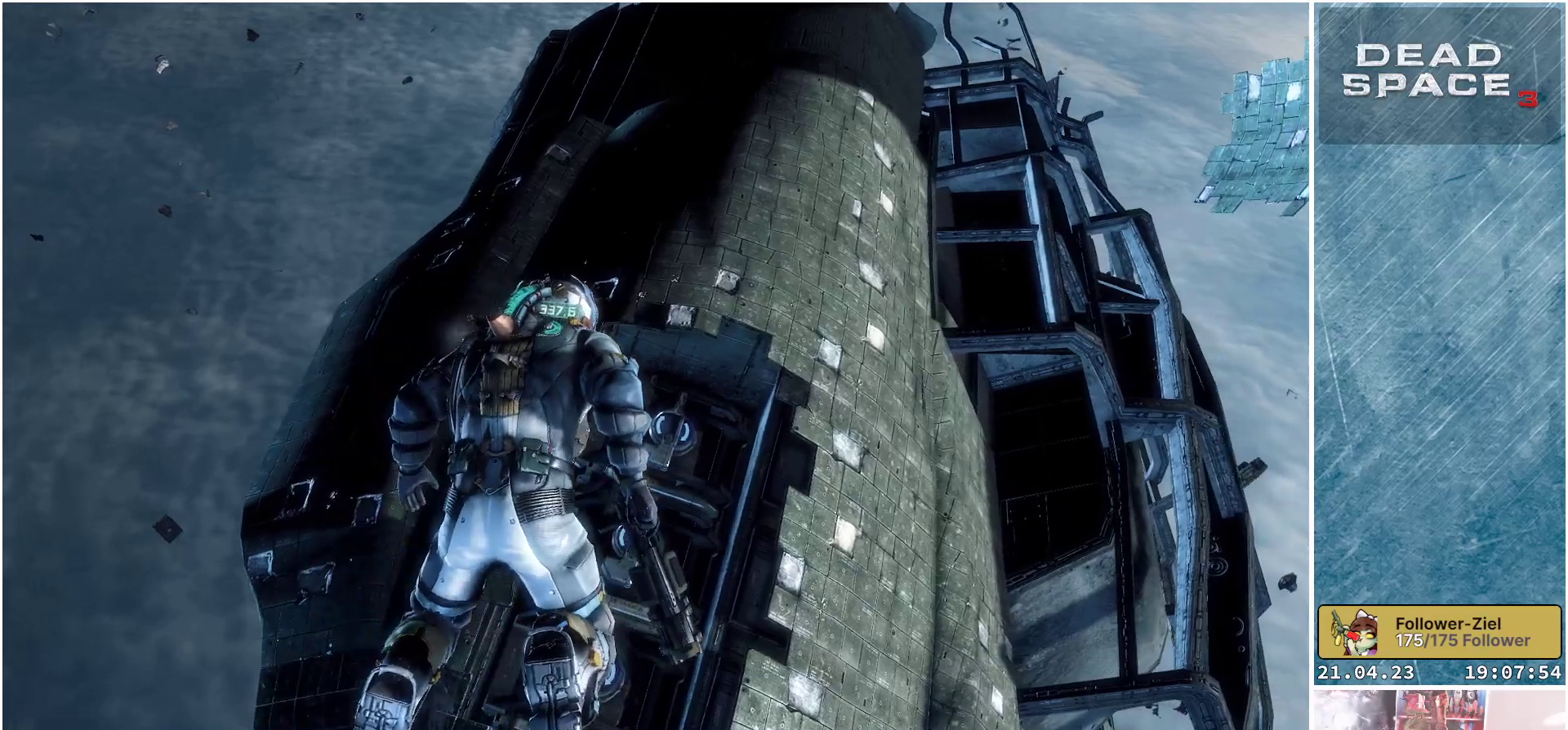
{"buttons": [], "left_stick": "up", "right_stick": "up", "events": [[50, "left_stick", "up"], [350, "right_stick", "center"], [467, "right_stick", "up"]]}
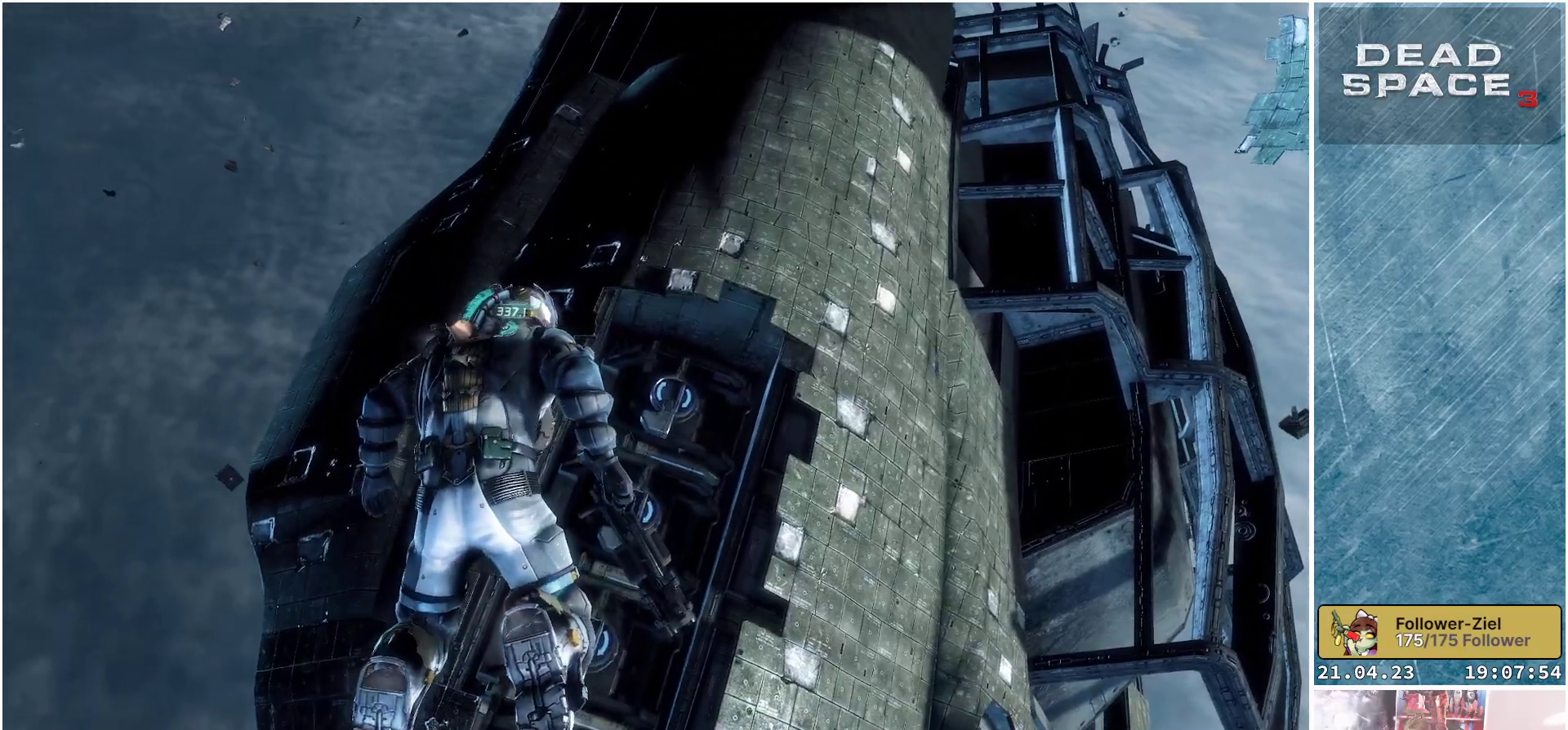
{"buttons": ["L2"], "left_stick": "center", "right_stick": "center", "events": [[100, "right_stick", "center"], [200, "L2", "down"], [367, "left_stick", "center"]]}
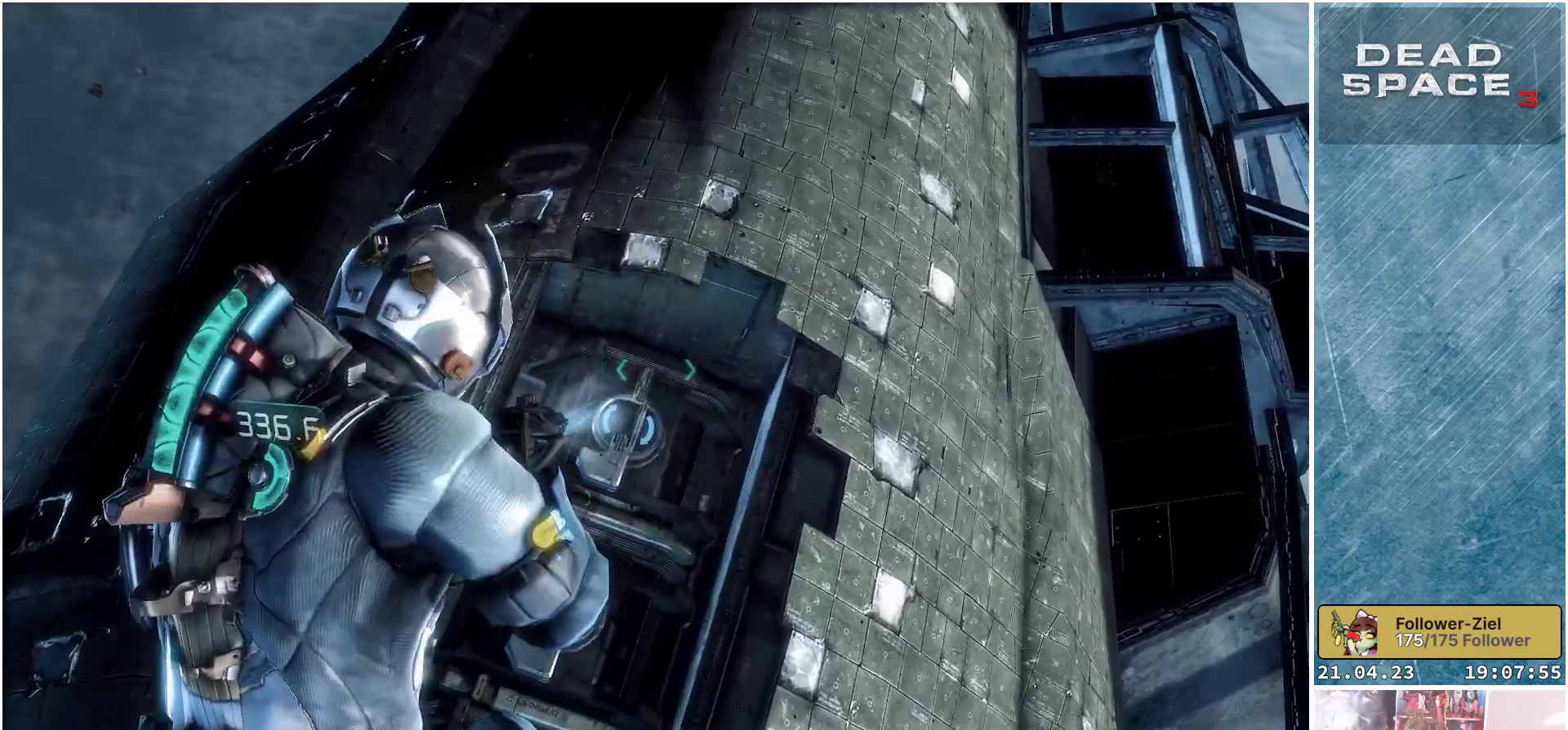
{"buttons": ["L2"], "left_stick": "center", "right_stick": "down-left", "events": [[417, "right_stick", "left"], [467, "right_stick", "down-left"]]}
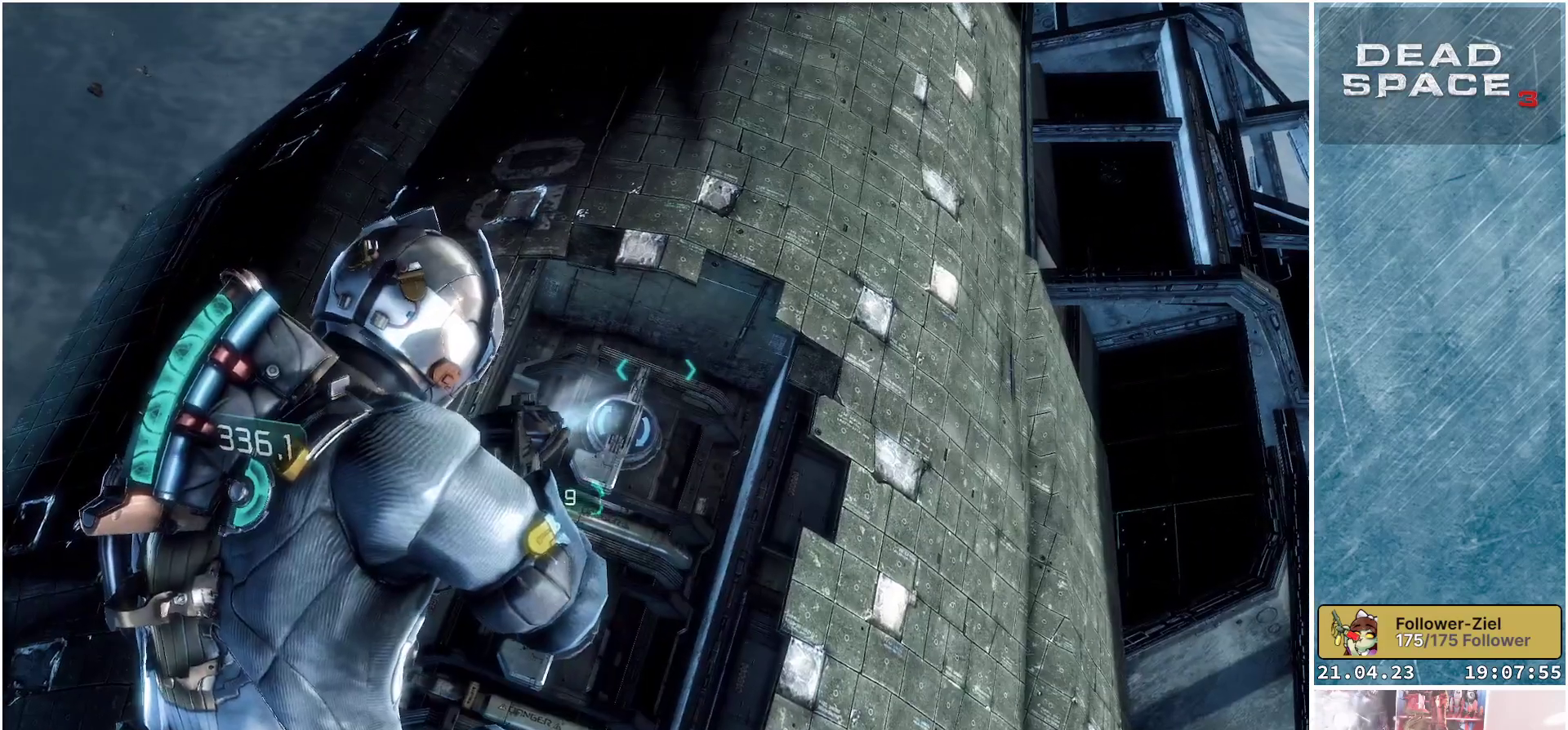
{"buttons": ["B", "L2"], "left_stick": "center", "right_stick": "center", "events": [[233, "right_stick", "center"], [450, "B", "down"]]}
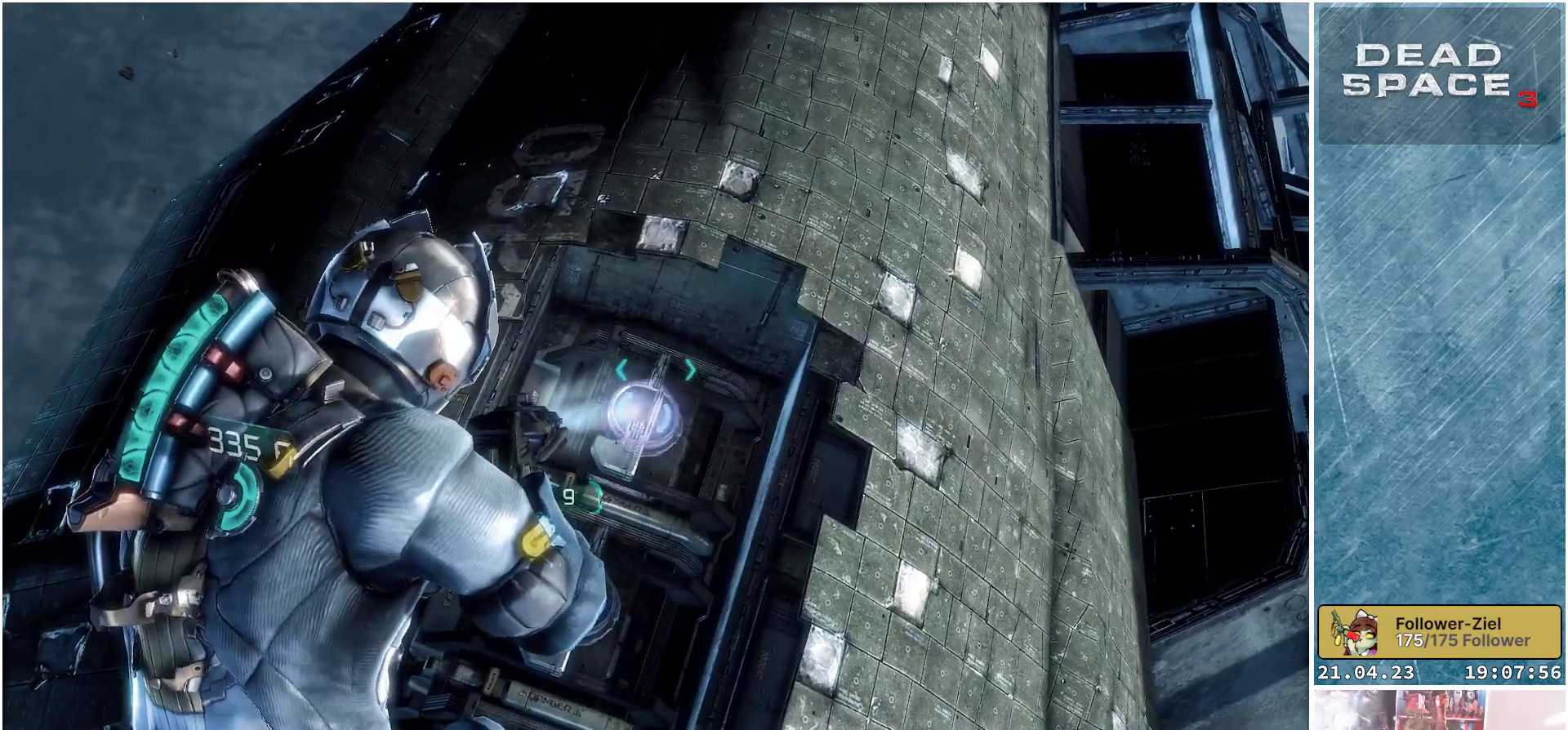
{"buttons": ["L2"], "left_stick": "center", "right_stick": "down", "events": [[33, "B", "up"], [417, "right_stick", "down"]]}
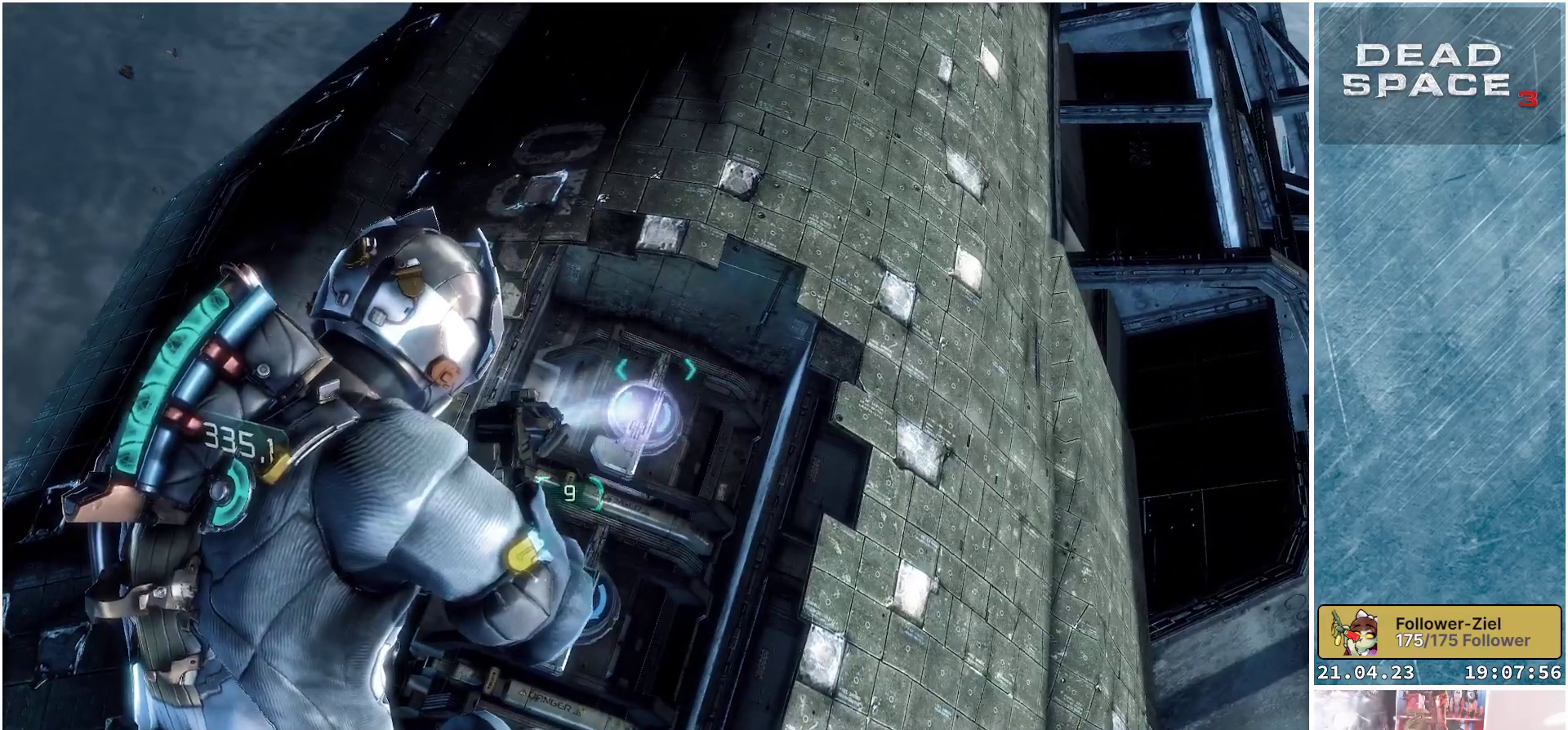
{"buttons": ["L2"], "left_stick": "center", "right_stick": "down-left", "events": [[467, "right_stick", "down-left"]]}
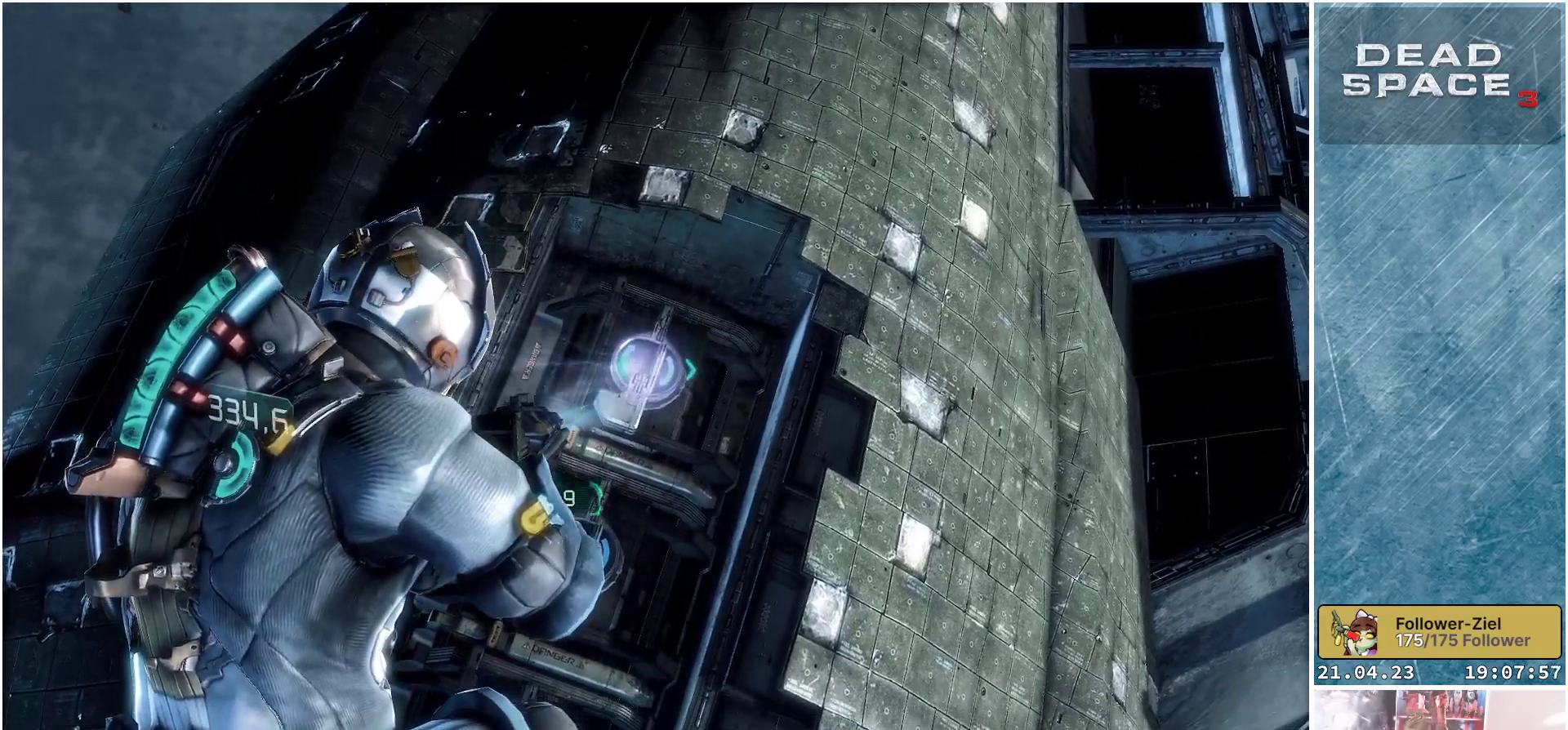
{"buttons": ["B", "L2"], "left_stick": "center", "right_stick": "center", "events": [[233, "right_stick", "center"], [467, "B", "down"]]}
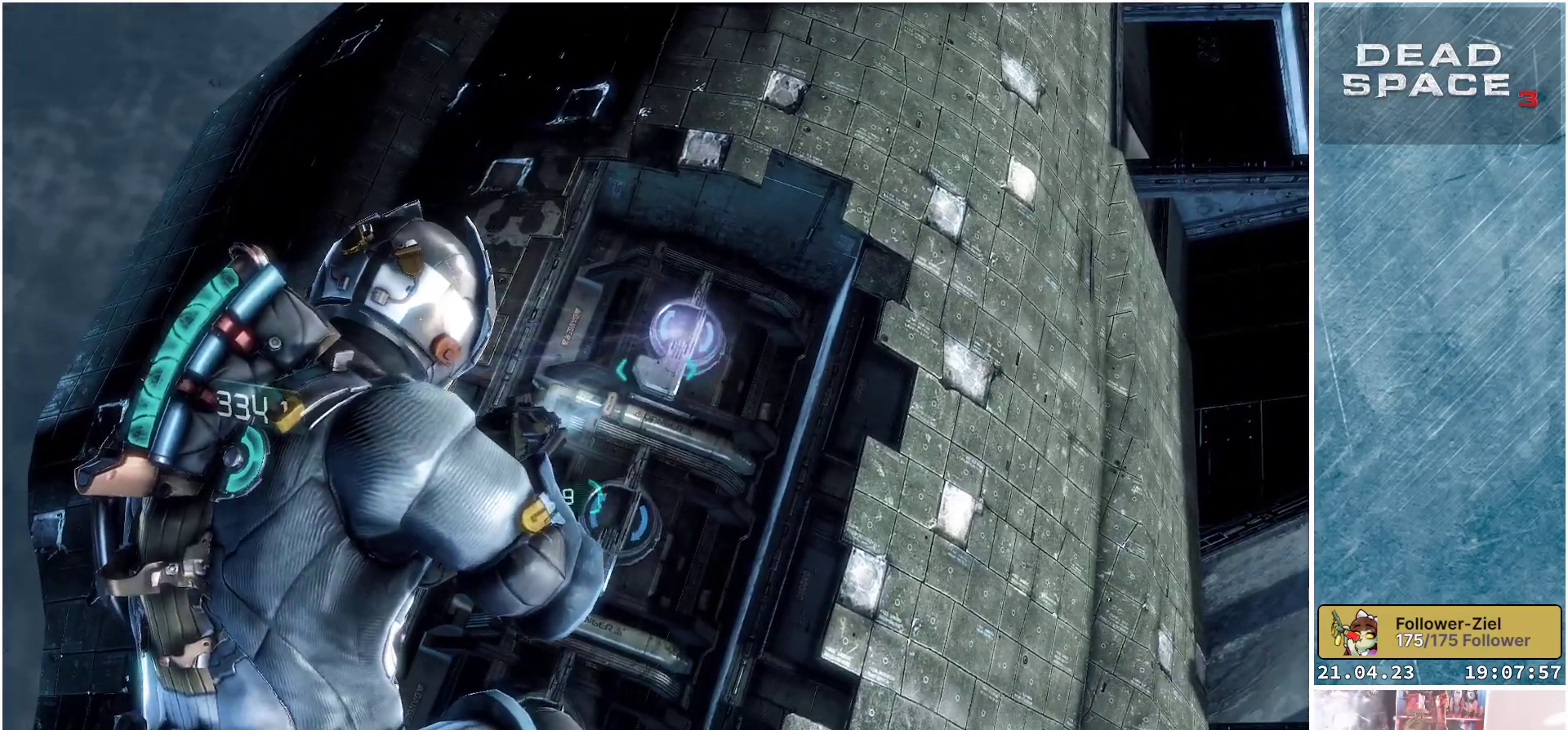
{"buttons": ["L2"], "left_stick": "center", "right_stick": "center", "events": [[50, "B", "up"]]}
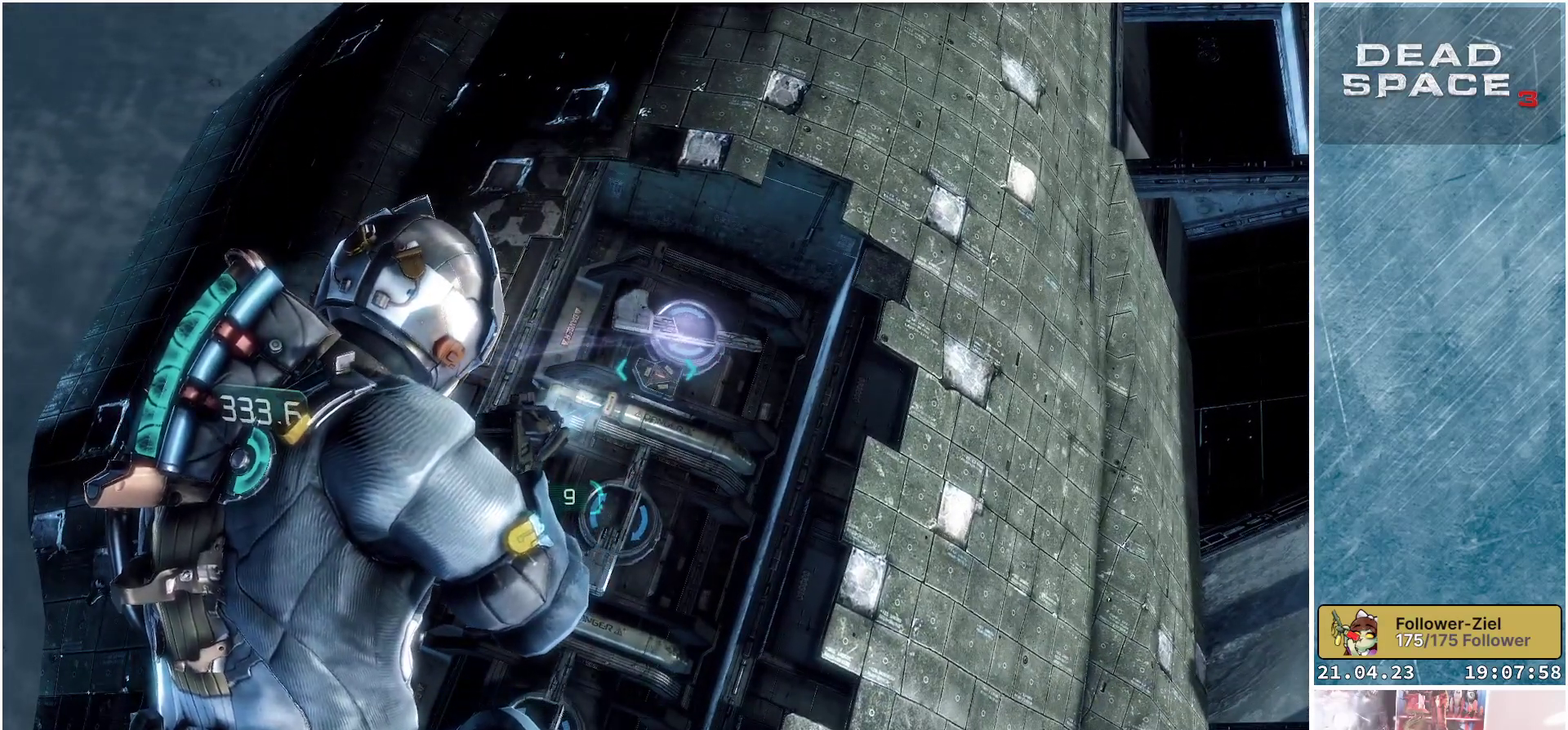
{"buttons": ["L2"], "left_stick": "center", "right_stick": "center", "events": []}